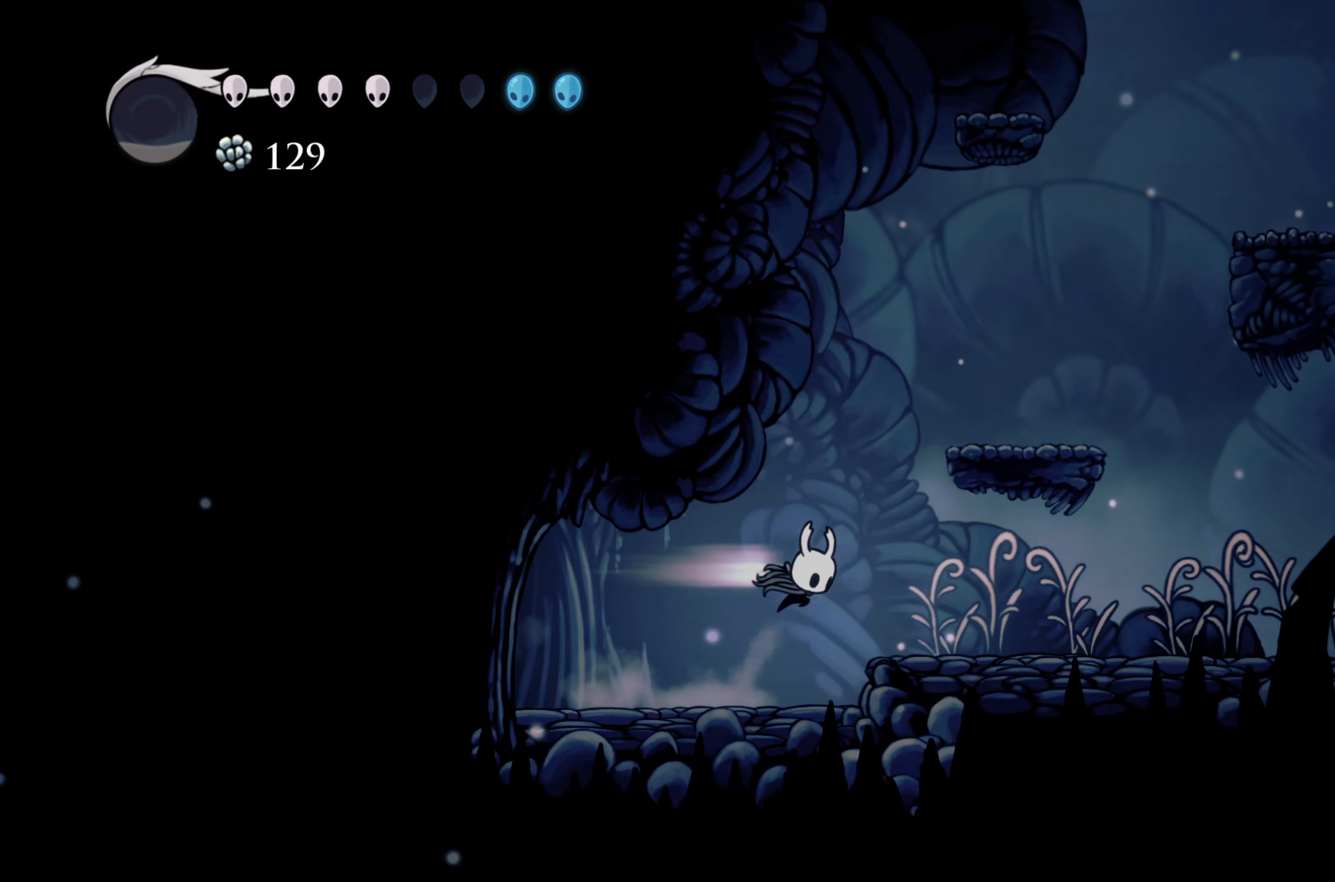
Gameplay with a controller (Xbox layout); each line is a JSON object with the inputs held at the frame after it. "events" lists button and stick changes between this image and that frame as [ms after this image, input, new state], when the widget could be followed in between. Not read: R3.
{"buttons": [], "left_stick": "right", "right_stick": "center", "events": [[183, "R2", "up"]]}
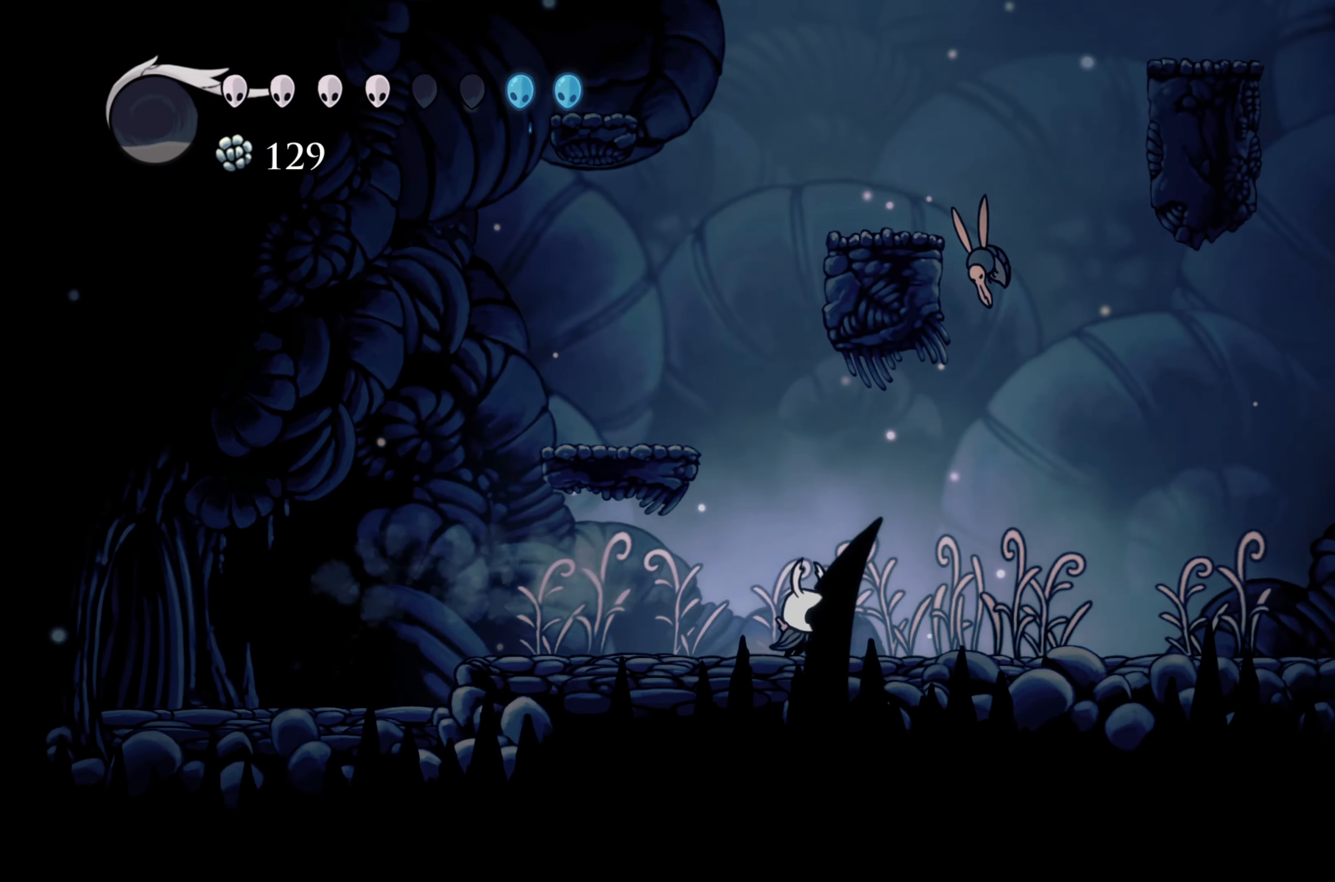
{"buttons": [], "left_stick": "right", "right_stick": "center", "events": [[133, "R2", "down"], [467, "R2", "up"]]}
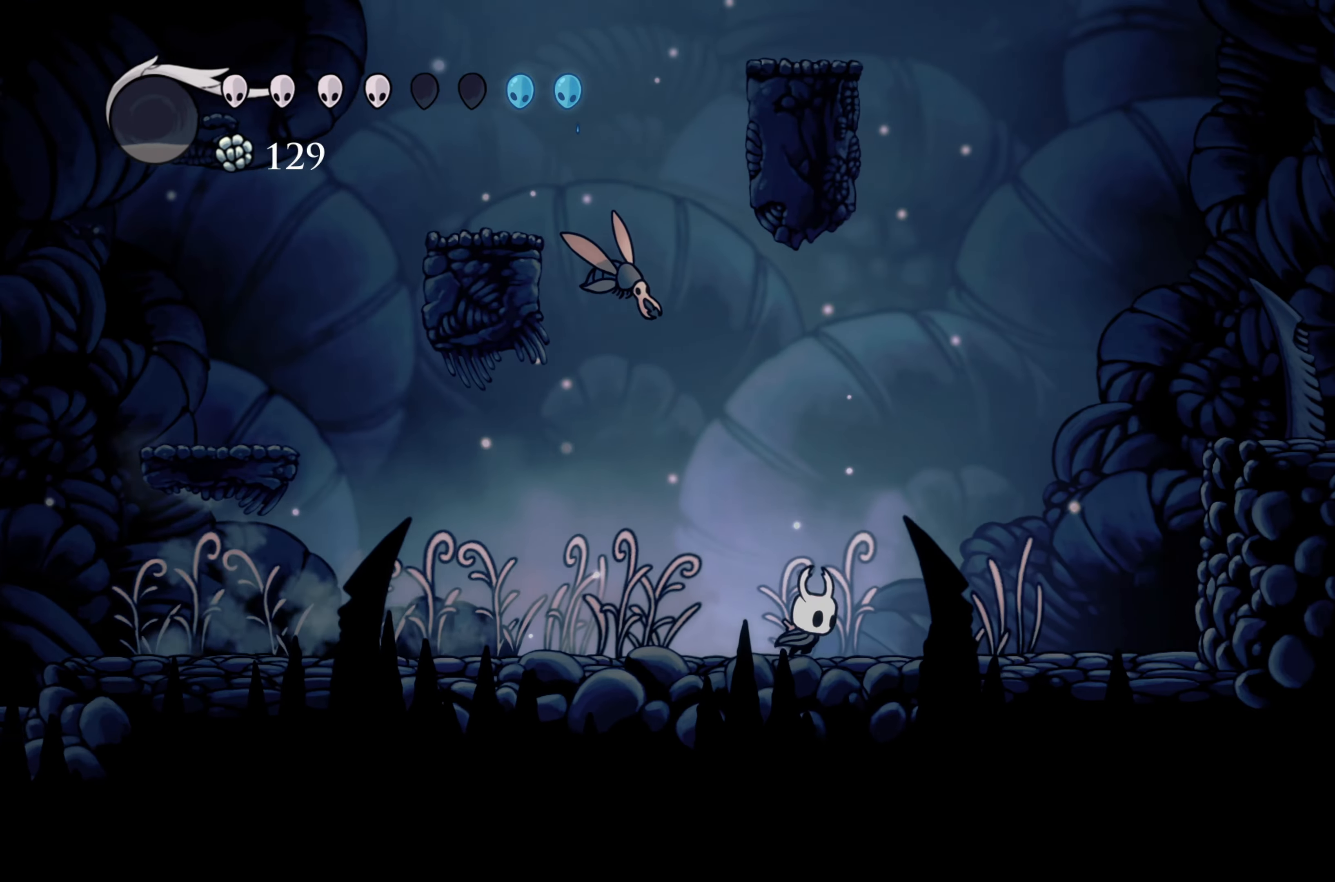
{"buttons": ["A"], "left_stick": "right", "right_stick": "center", "events": [[284, "A", "down"]]}
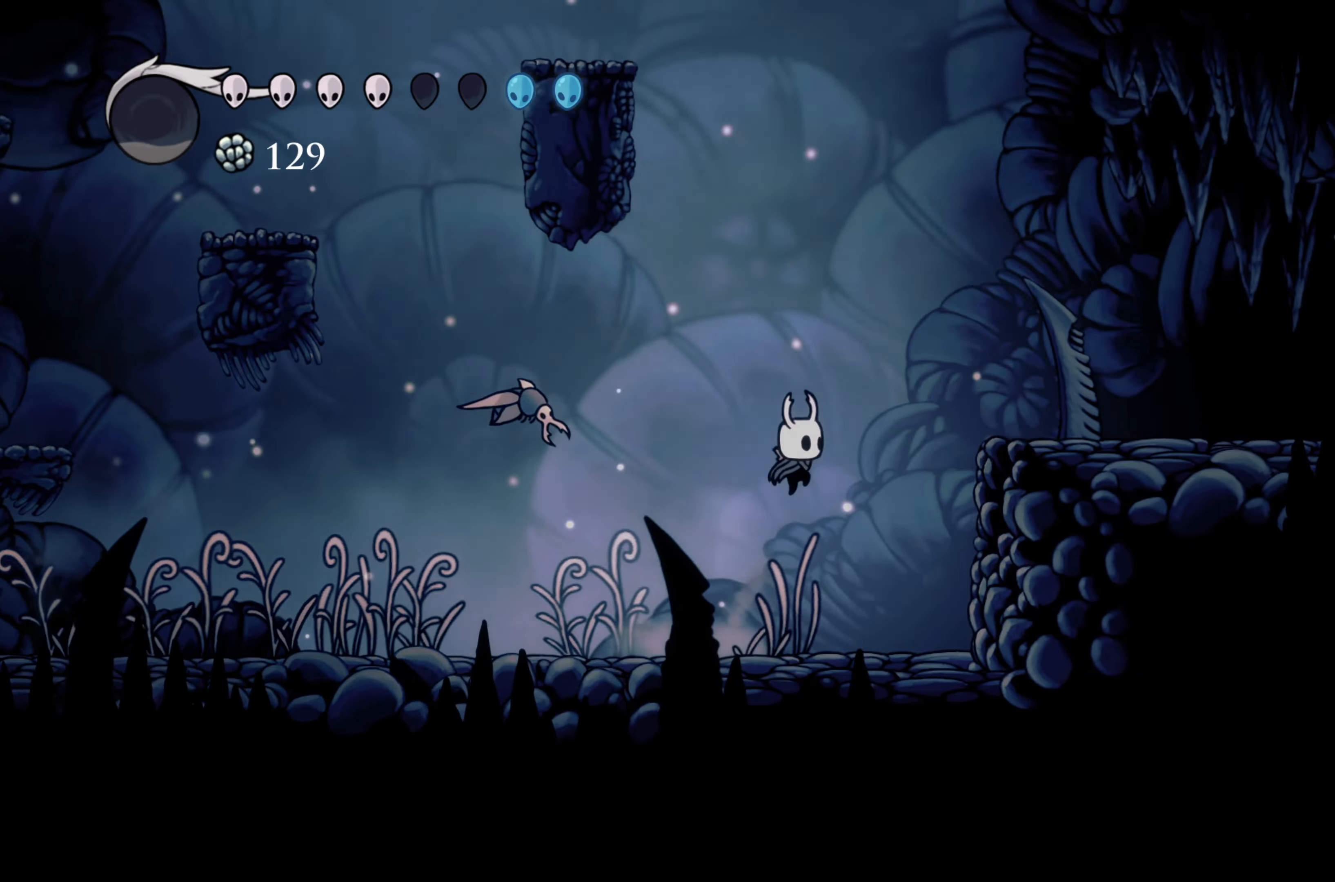
{"buttons": [], "left_stick": "right", "right_stick": "center", "events": [[200, "R2", "down"], [234, "A", "up"], [367, "R2", "up"]]}
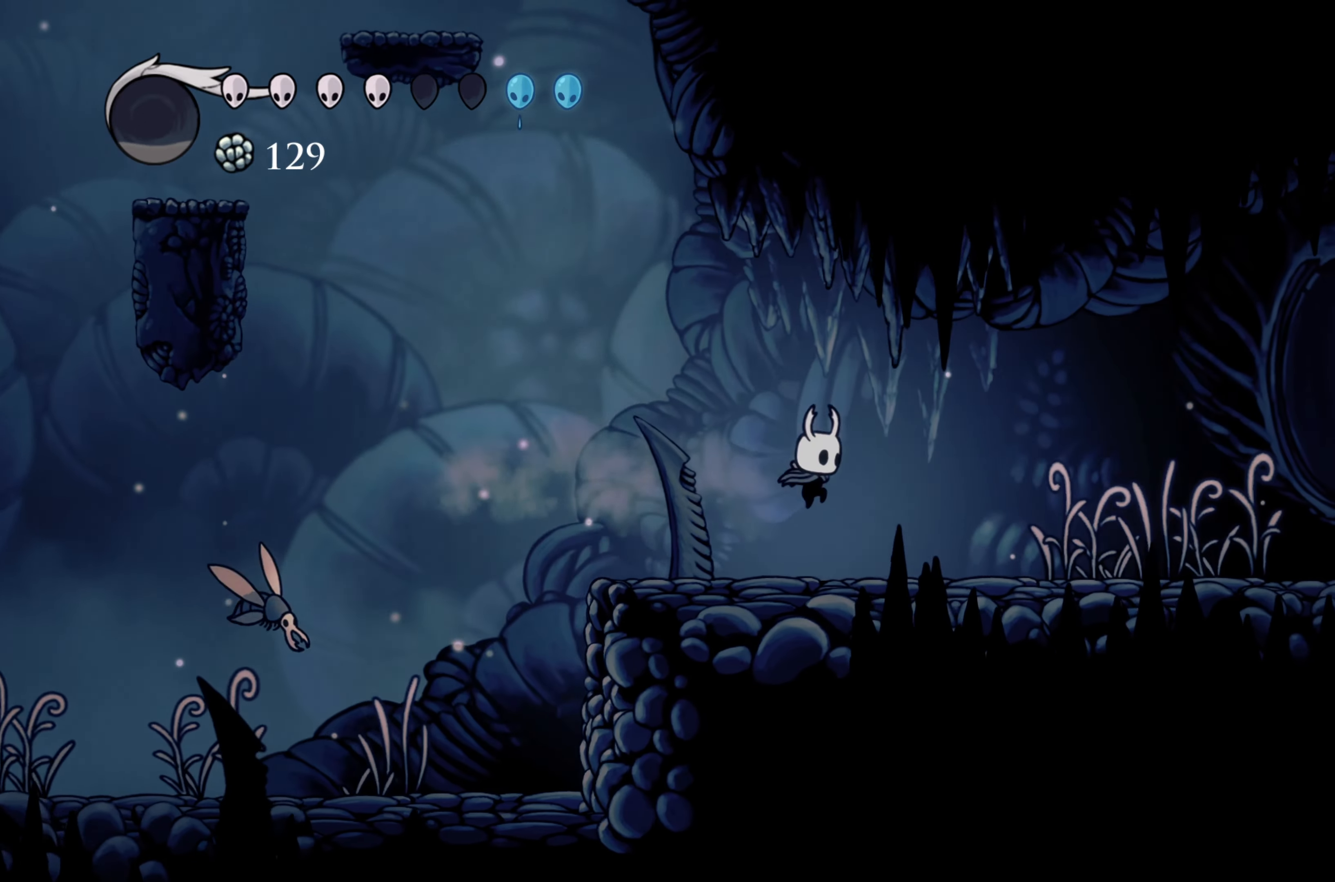
{"buttons": [], "left_stick": "right", "right_stick": "center", "events": [[284, "R2", "down"], [434, "R2", "up"]]}
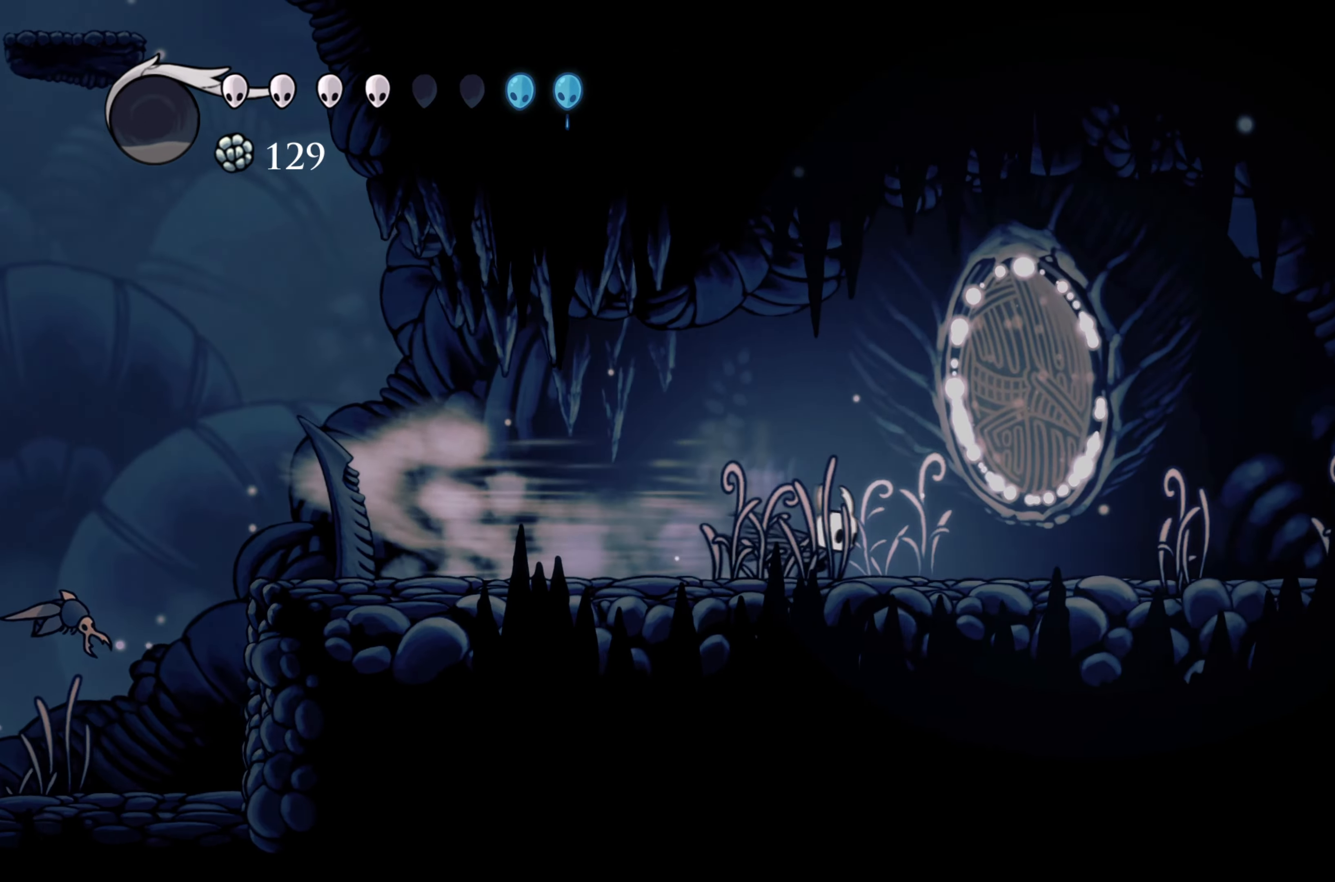
{"buttons": [], "left_stick": "right", "right_stick": "center", "events": [[317, "R2", "down"], [450, "R2", "up"]]}
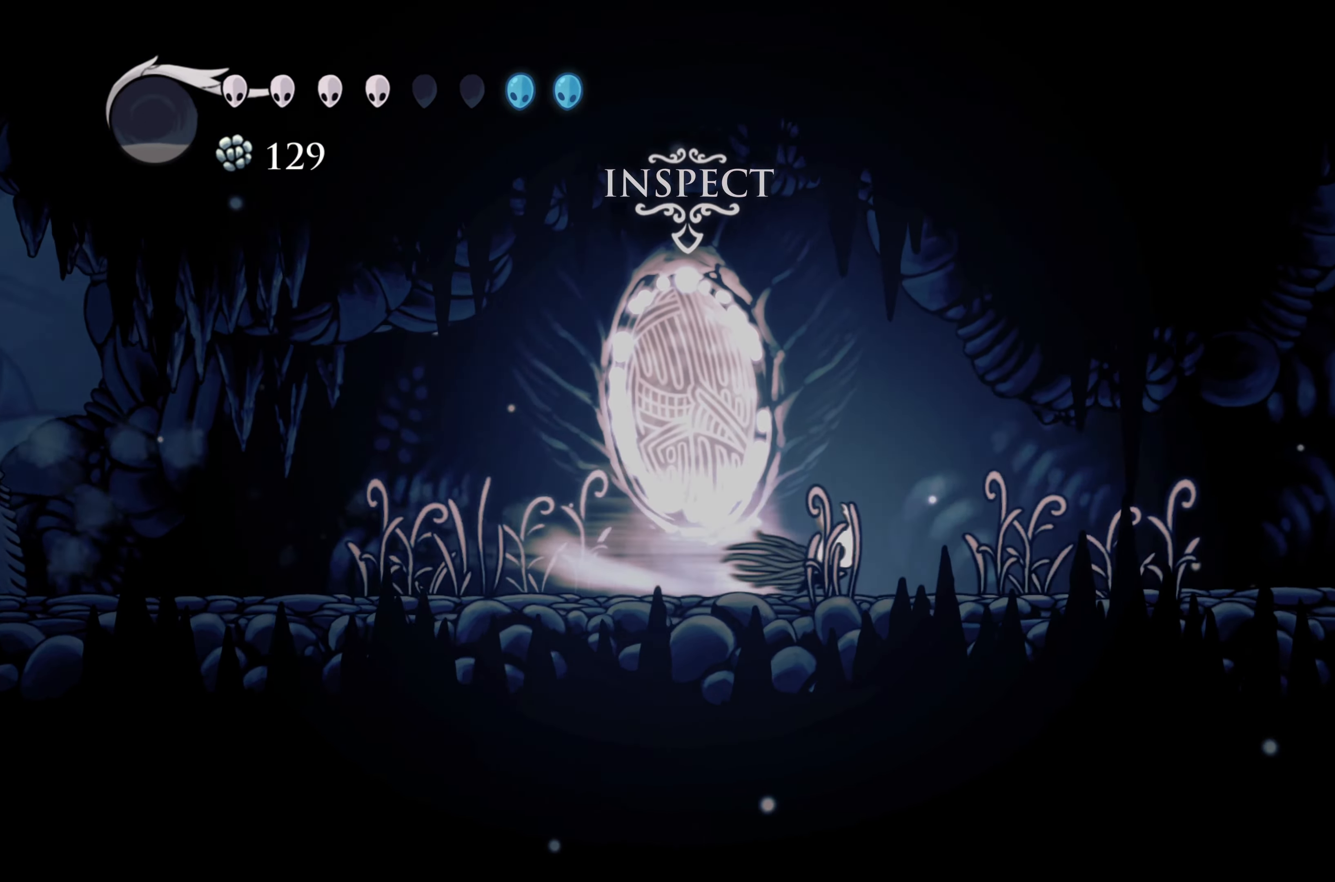
{"buttons": ["R2"], "left_stick": "right", "right_stick": "center", "events": [[384, "R2", "down"]]}
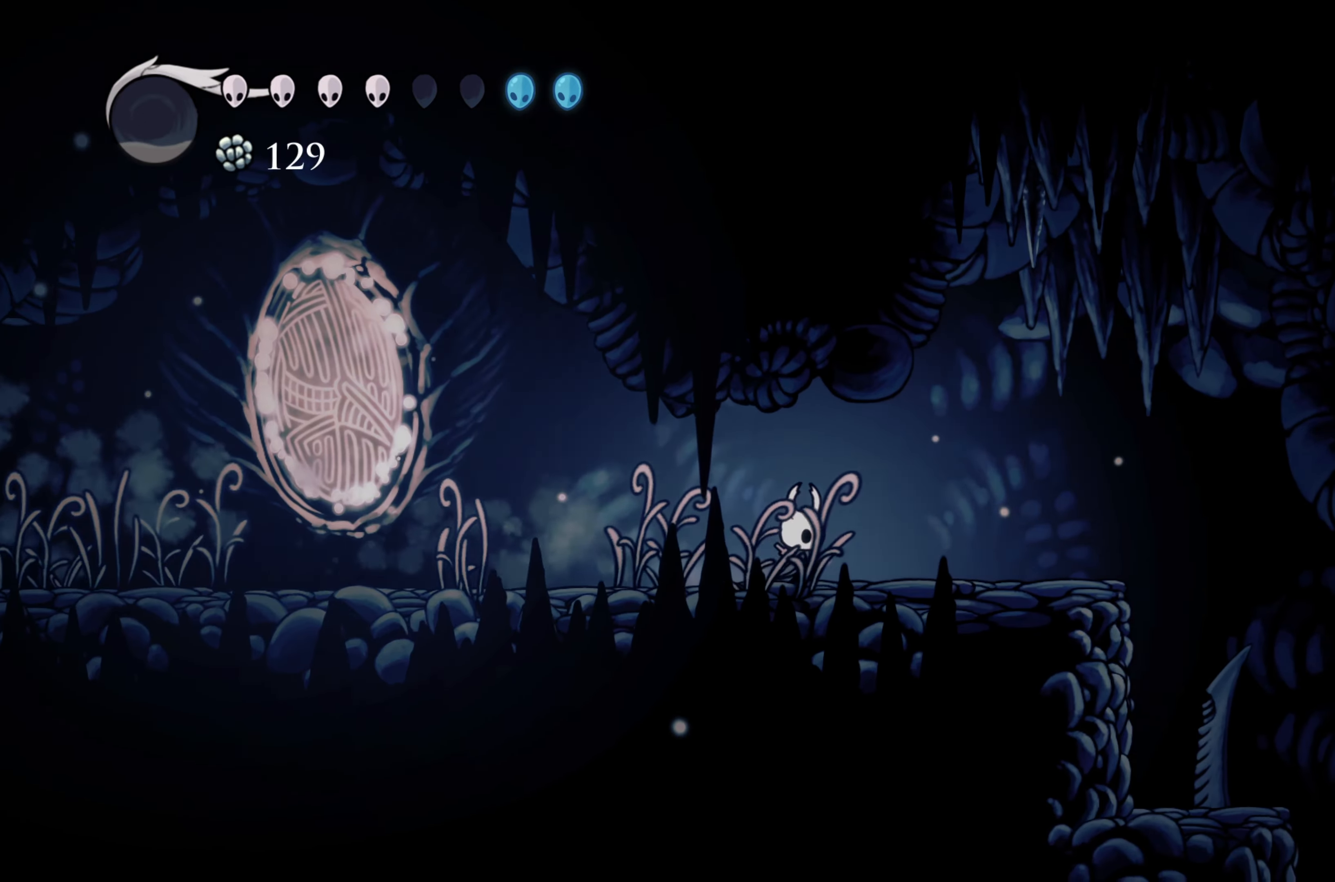
{"buttons": [], "left_stick": "right", "right_stick": "center", "events": [[34, "R2", "up"]]}
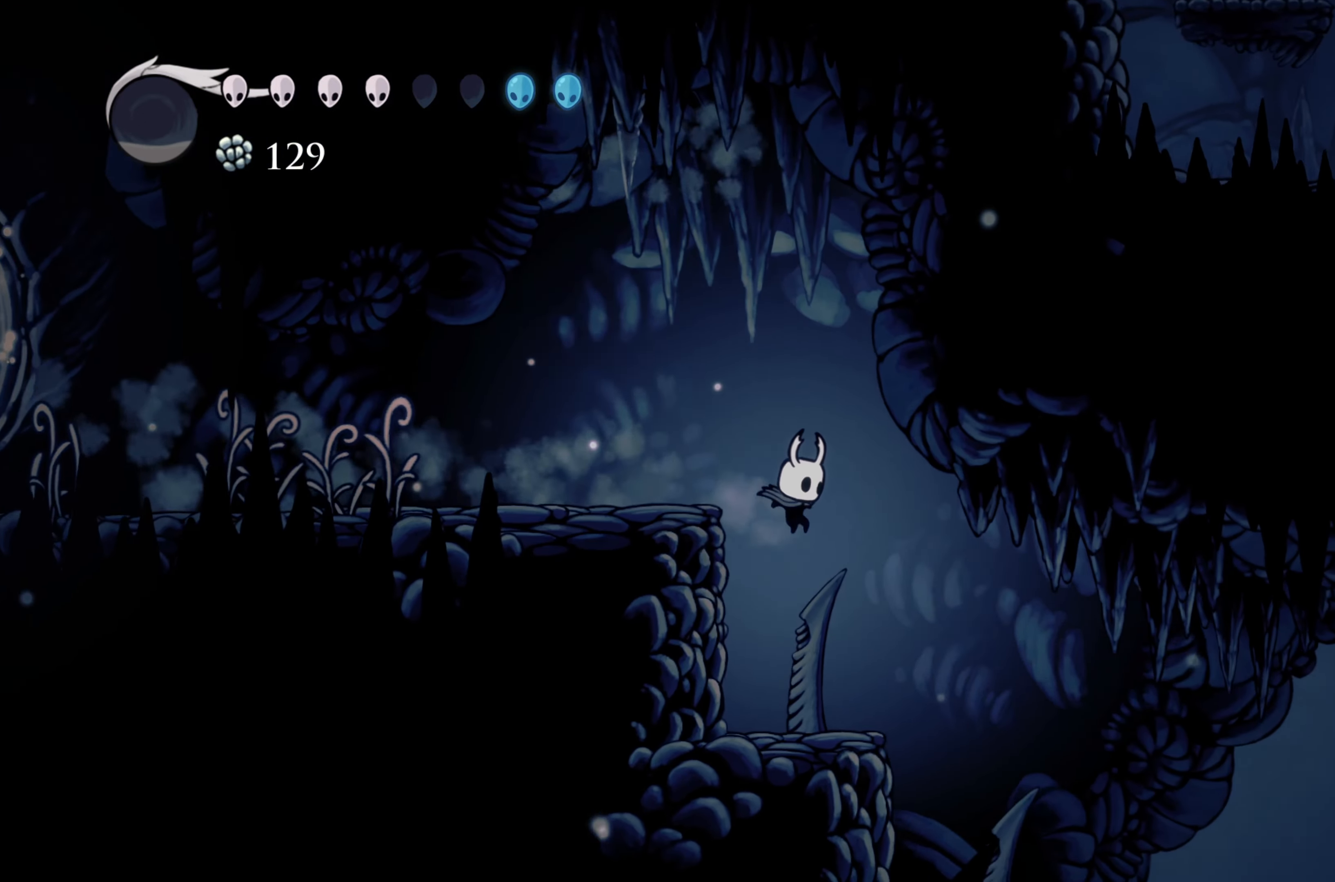
{"buttons": [], "left_stick": "right", "right_stick": "center"}
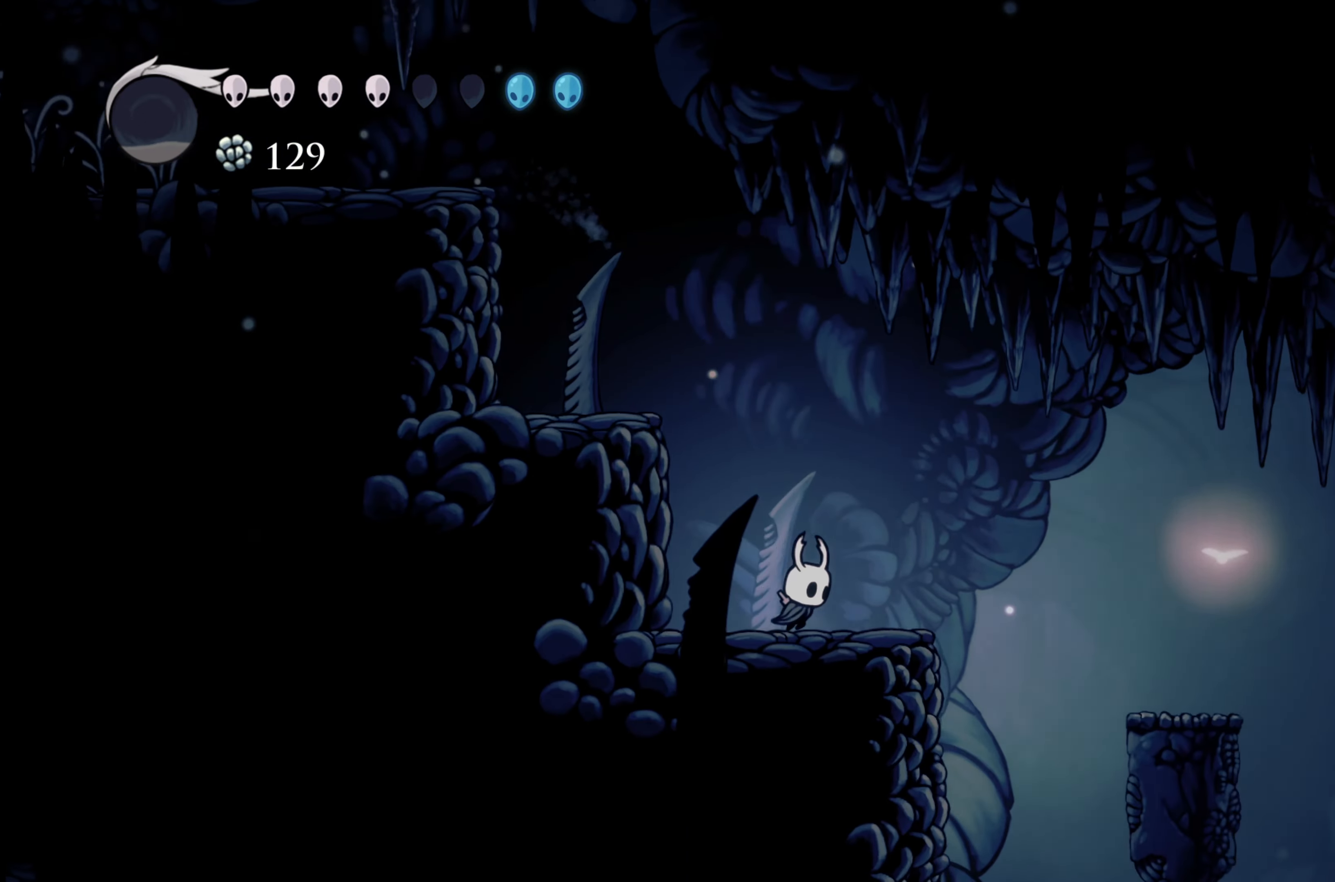
{"buttons": [], "left_stick": "right", "right_stick": "center", "events": []}
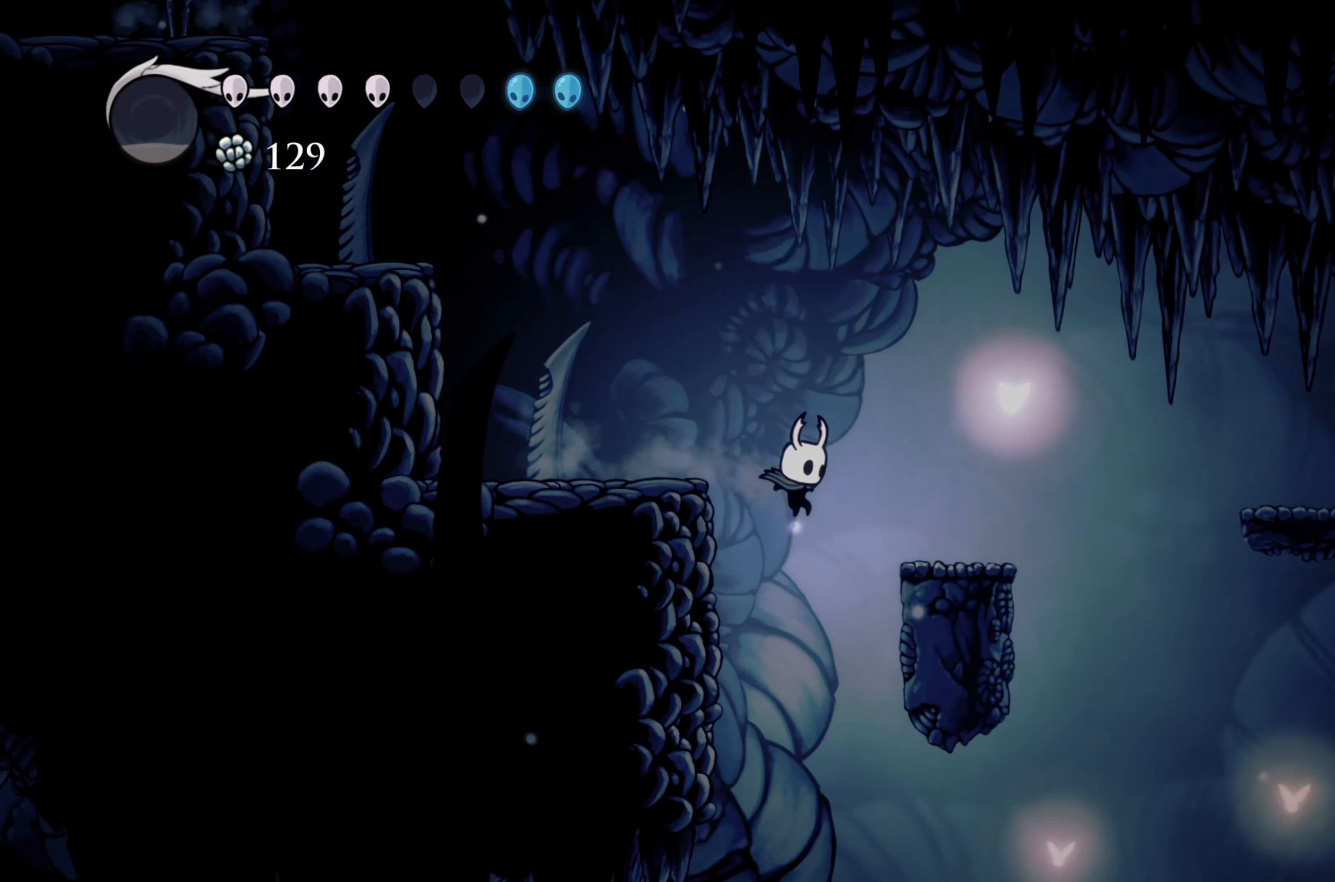
{"buttons": ["R2"], "left_stick": "left", "right_stick": "center", "events": [[34, "left_stick", "center"], [334, "left_stick", "left"], [450, "R2", "down"]]}
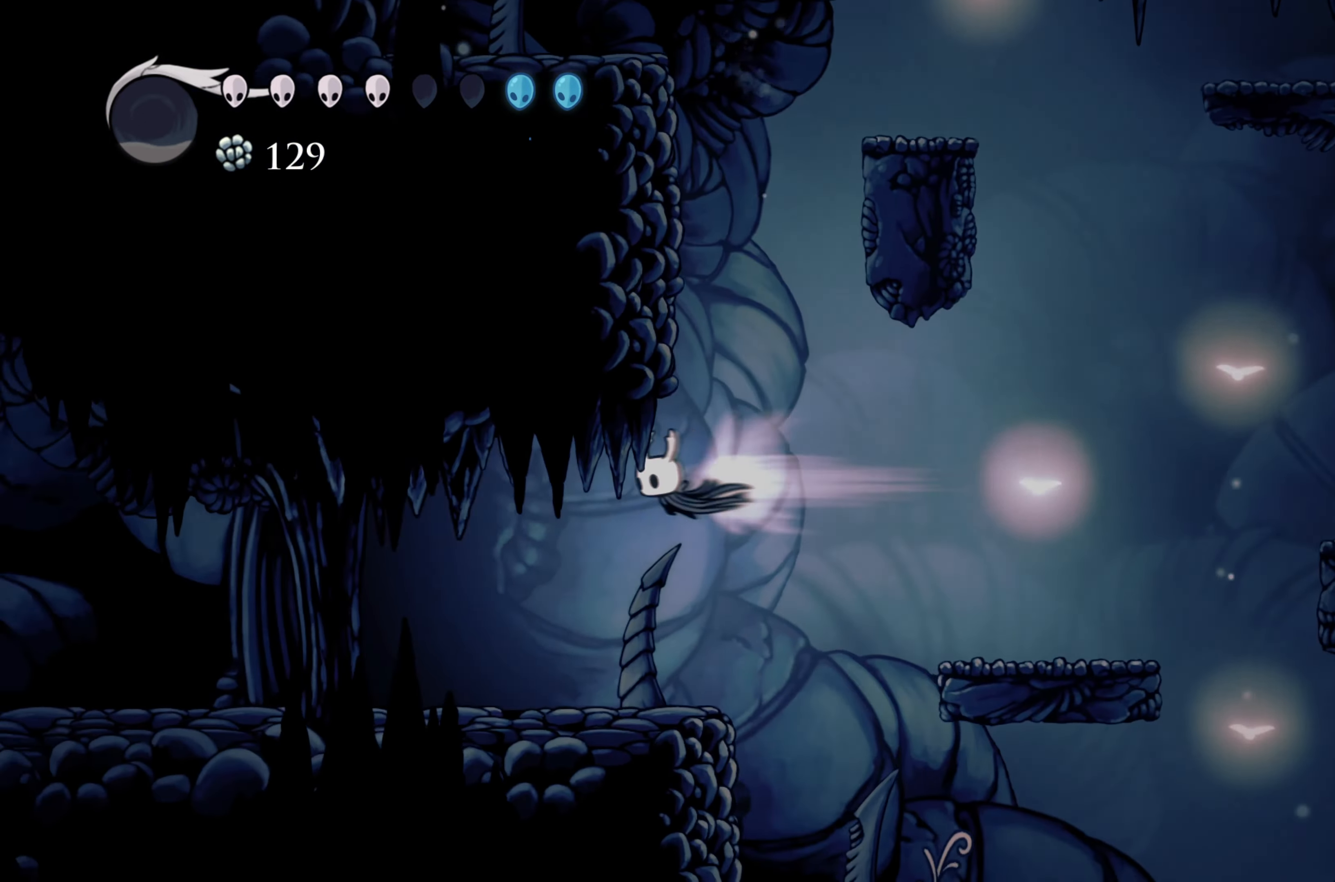
{"buttons": [], "left_stick": "left", "right_stick": "center", "events": [[250, "R2", "up"]]}
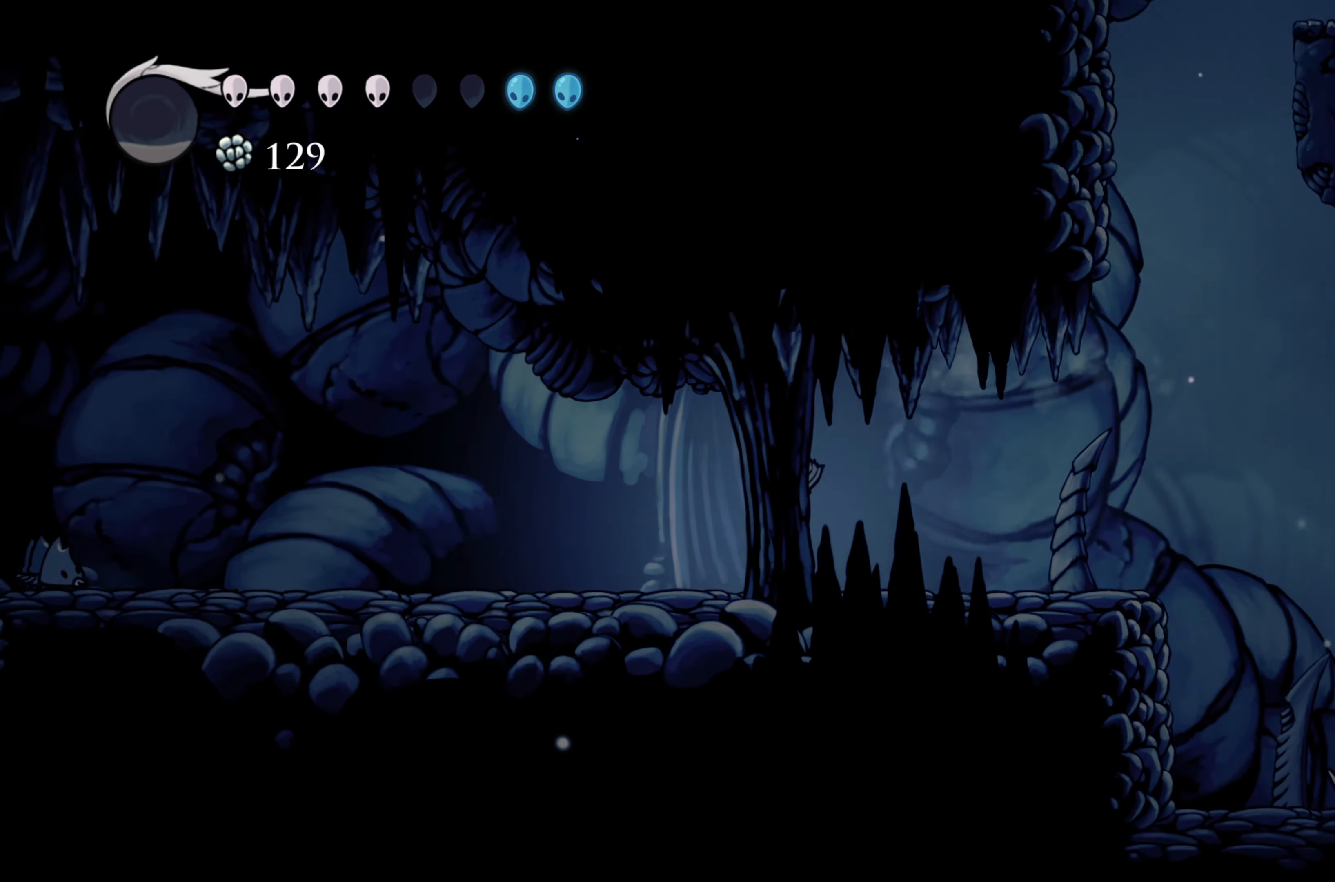
{"buttons": [], "left_stick": "left", "right_stick": "center", "events": [[200, "R2", "down"], [400, "R2", "up"]]}
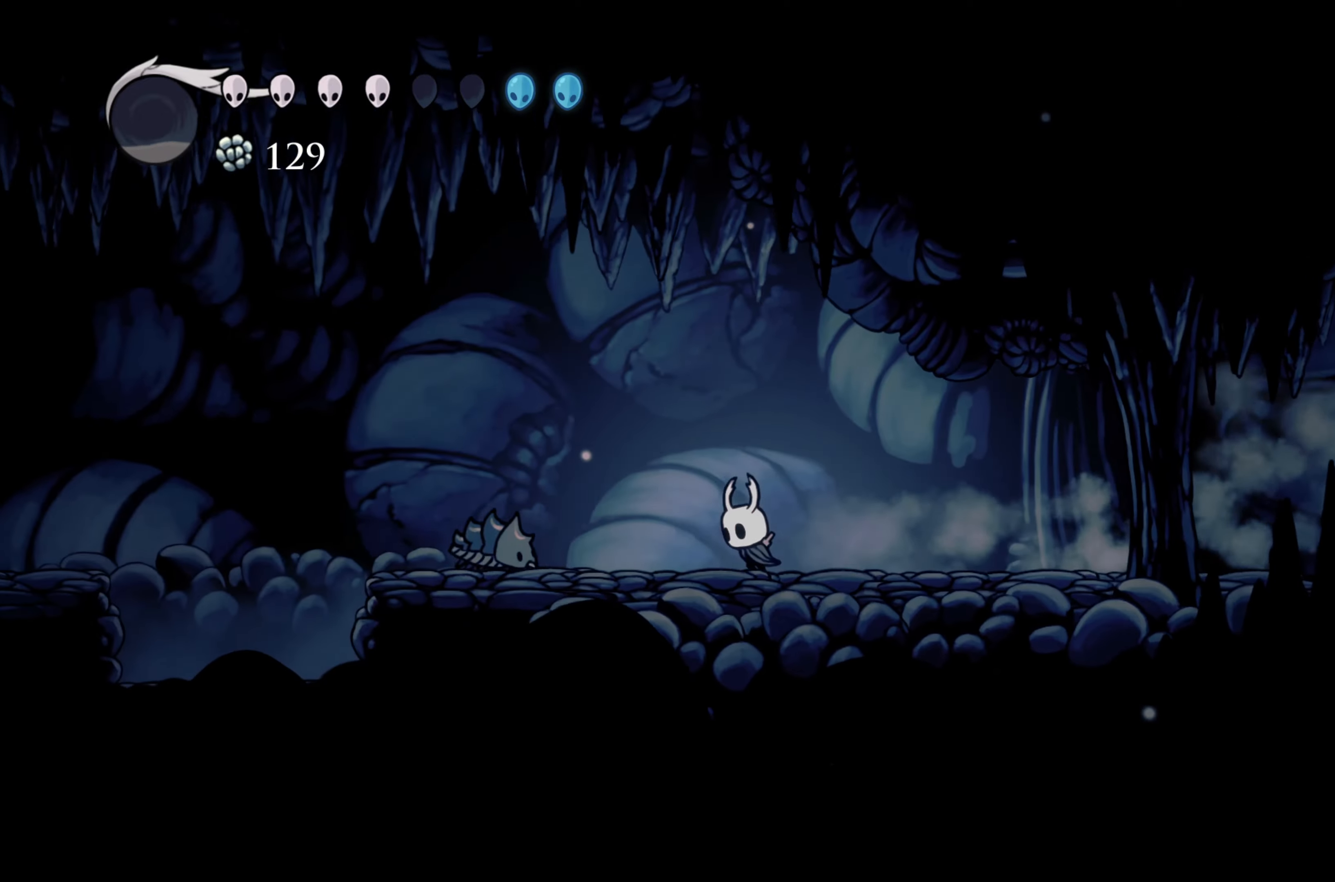
{"buttons": ["A"], "left_stick": "left", "right_stick": "center", "events": [[250, "R2", "down"], [466, "A", "down"], [466, "R2", "up"]]}
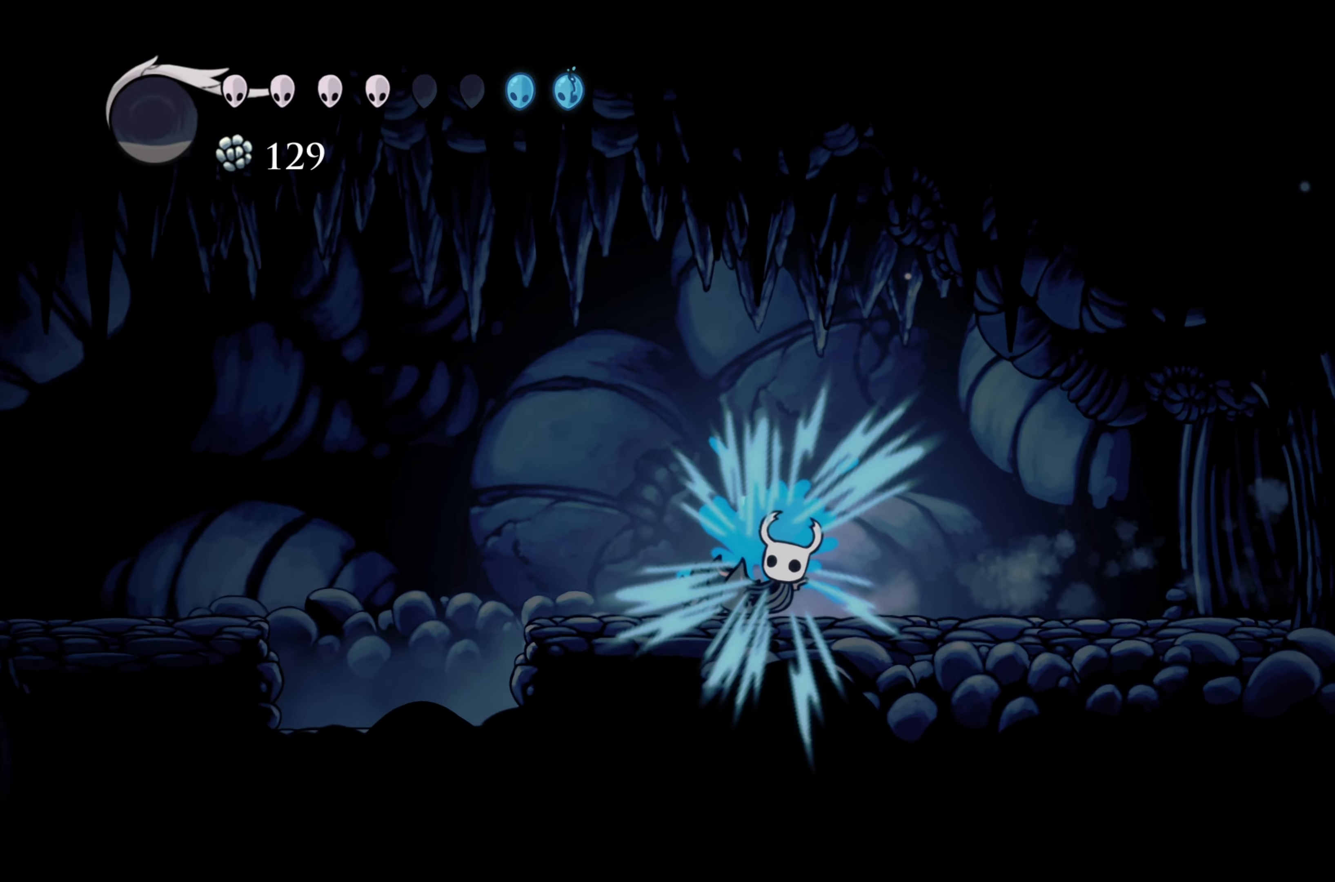
{"buttons": ["X"], "left_stick": "left", "right_stick": "center", "events": [[133, "A", "up"], [466, "X", "down"]]}
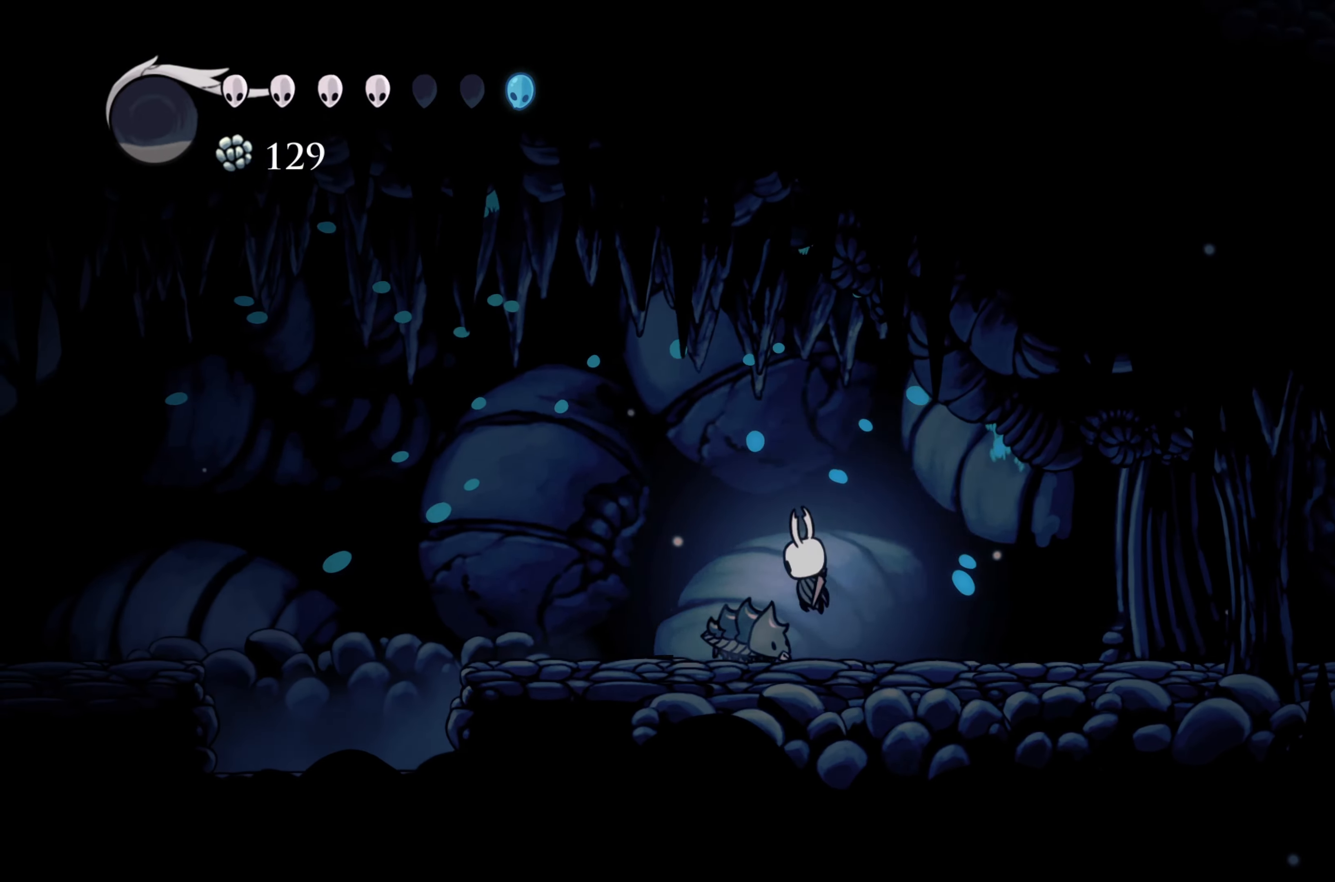
{"buttons": ["R2"], "left_stick": "left", "right_stick": "center", "events": [[133, "X", "up"], [416, "R2", "down"]]}
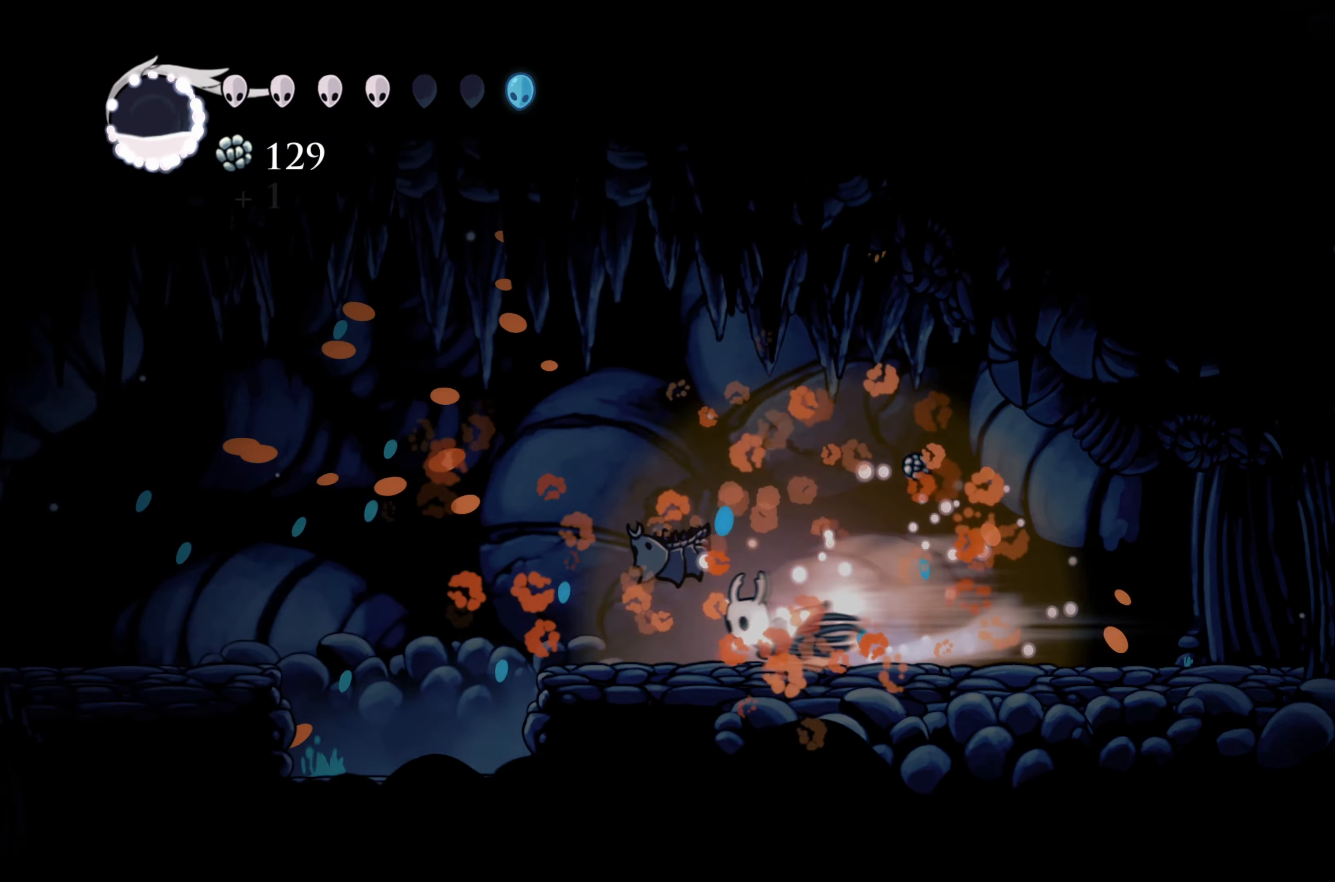
{"buttons": [], "left_stick": "left", "right_stick": "center", "events": [[183, "R2", "up"], [233, "A", "down"], [450, "A", "up"]]}
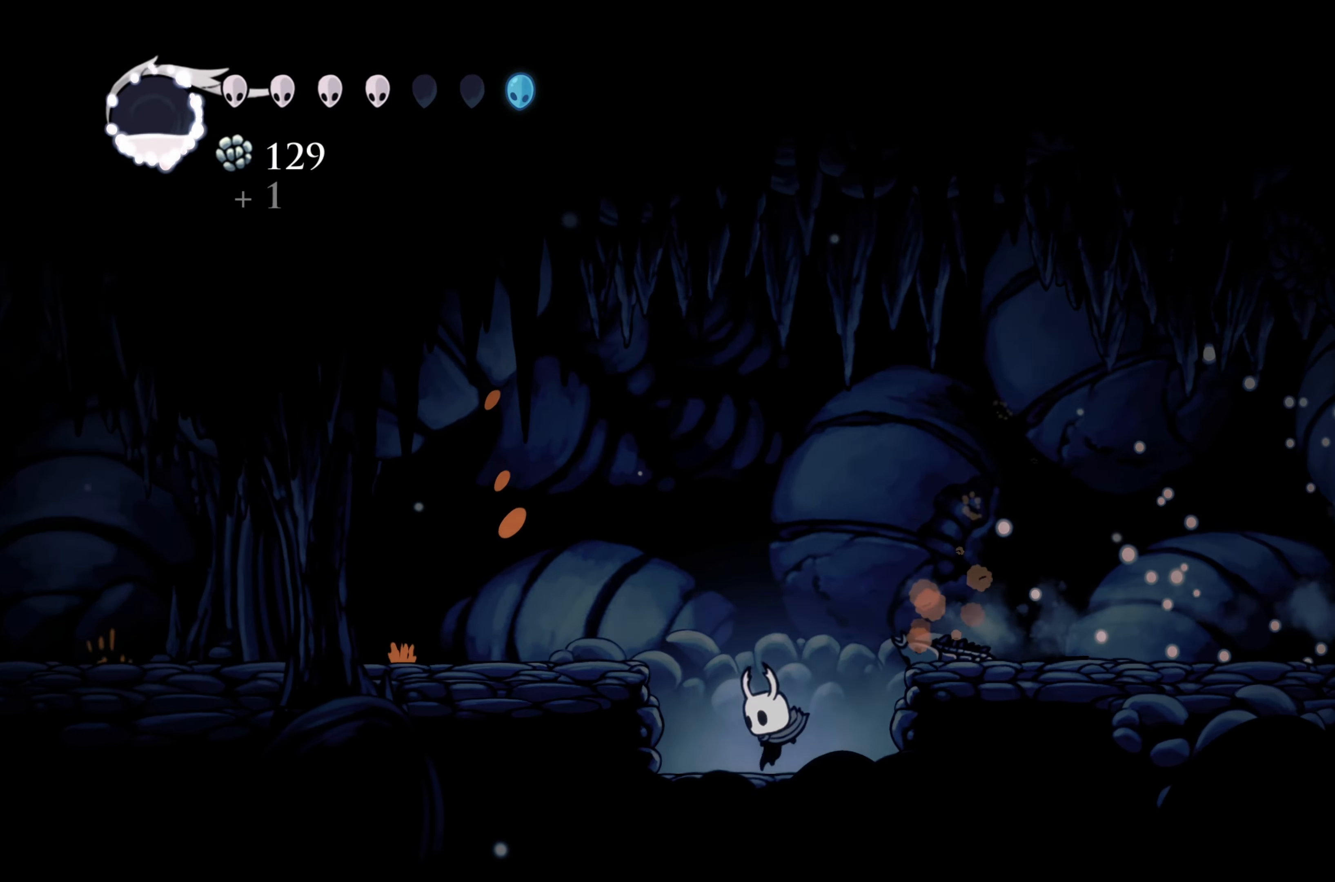
{"buttons": ["R2"], "left_stick": "left", "right_stick": "center", "events": [[150, "A", "down"], [333, "A", "up"], [383, "R2", "down"]]}
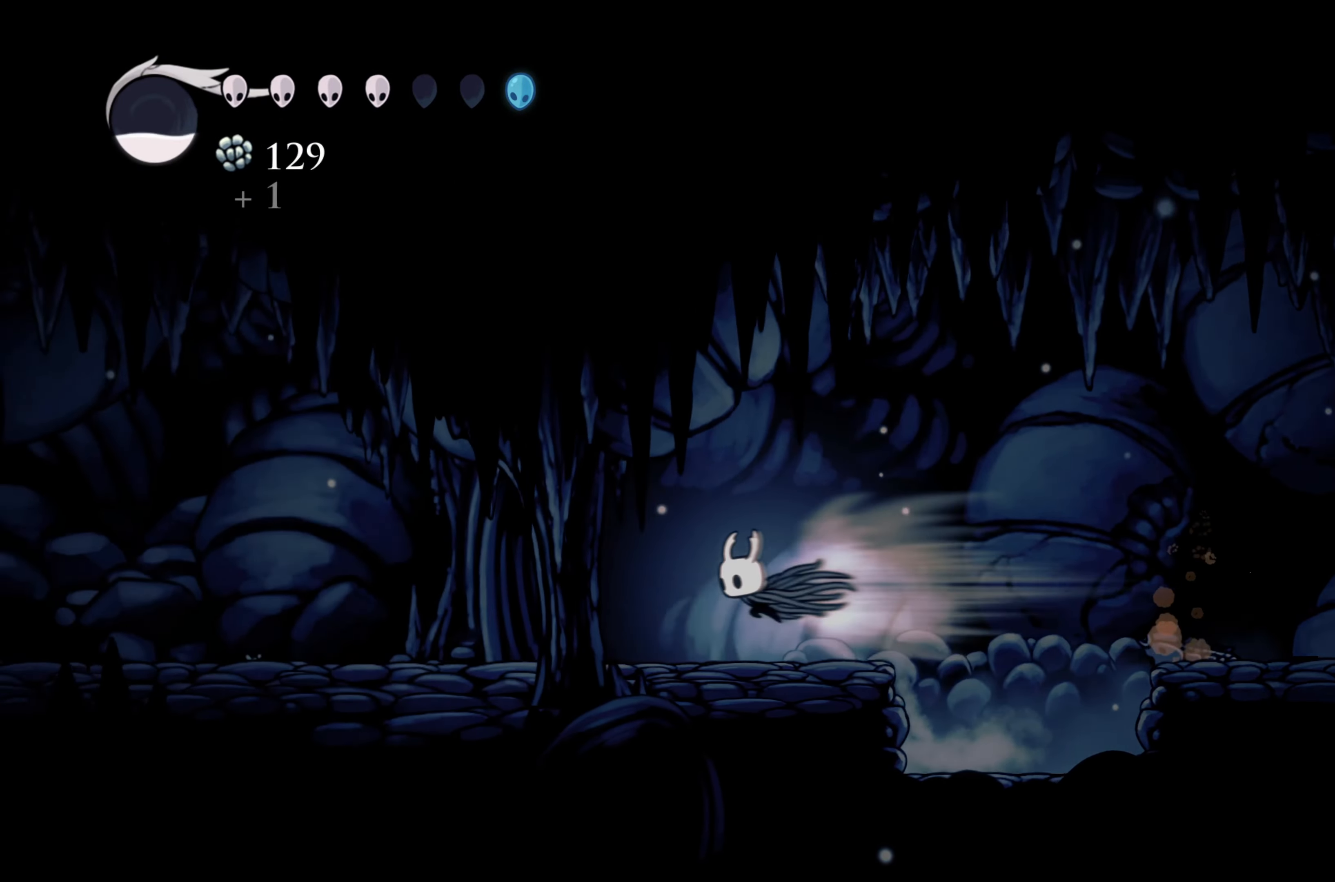
{"buttons": ["R2"], "left_stick": "left", "right_stick": "center", "events": [[83, "R2", "up"], [433, "R2", "down"]]}
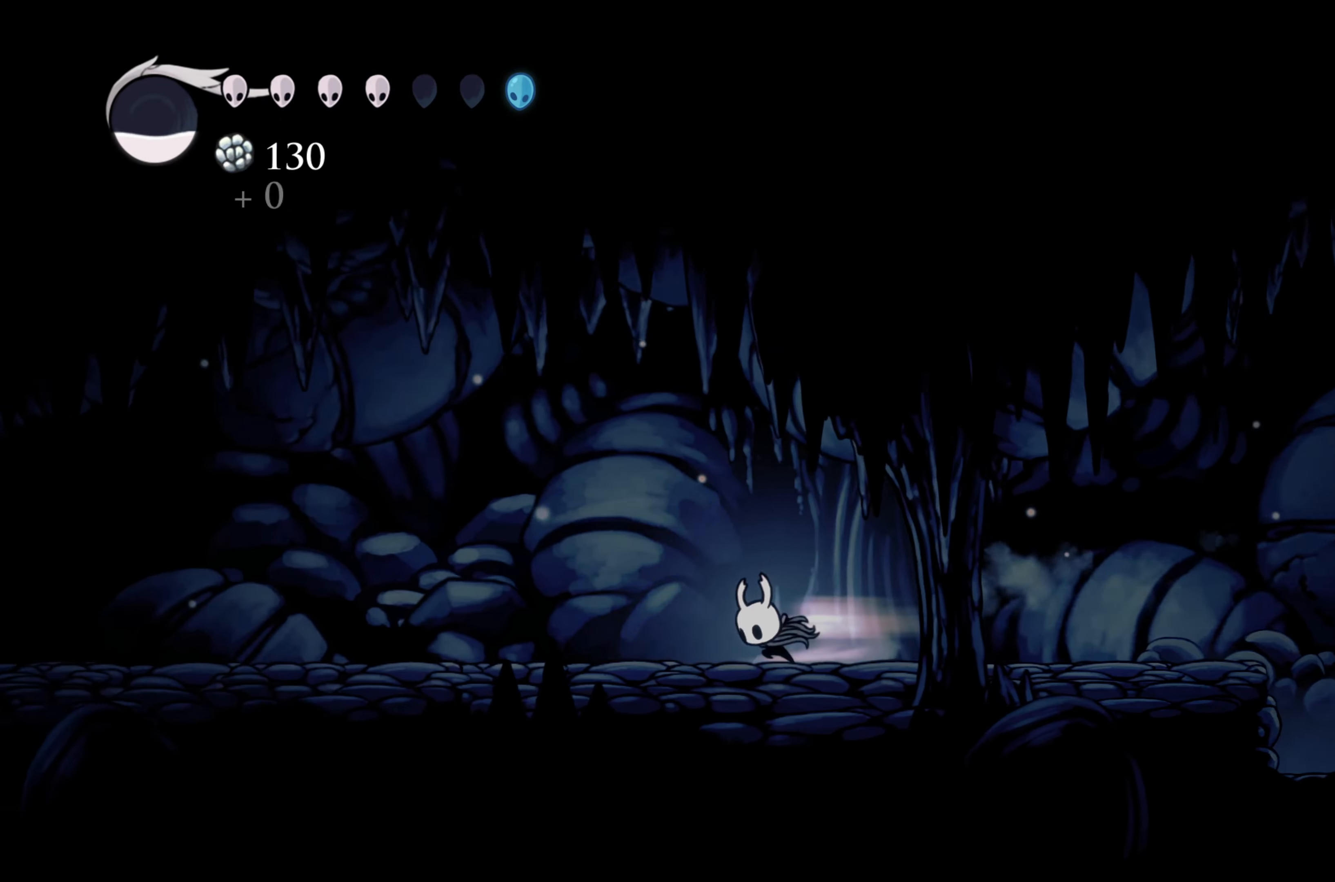
{"buttons": ["R2"], "left_stick": "left", "right_stick": "center", "events": [[166, "R2", "up"], [433, "R2", "down"]]}
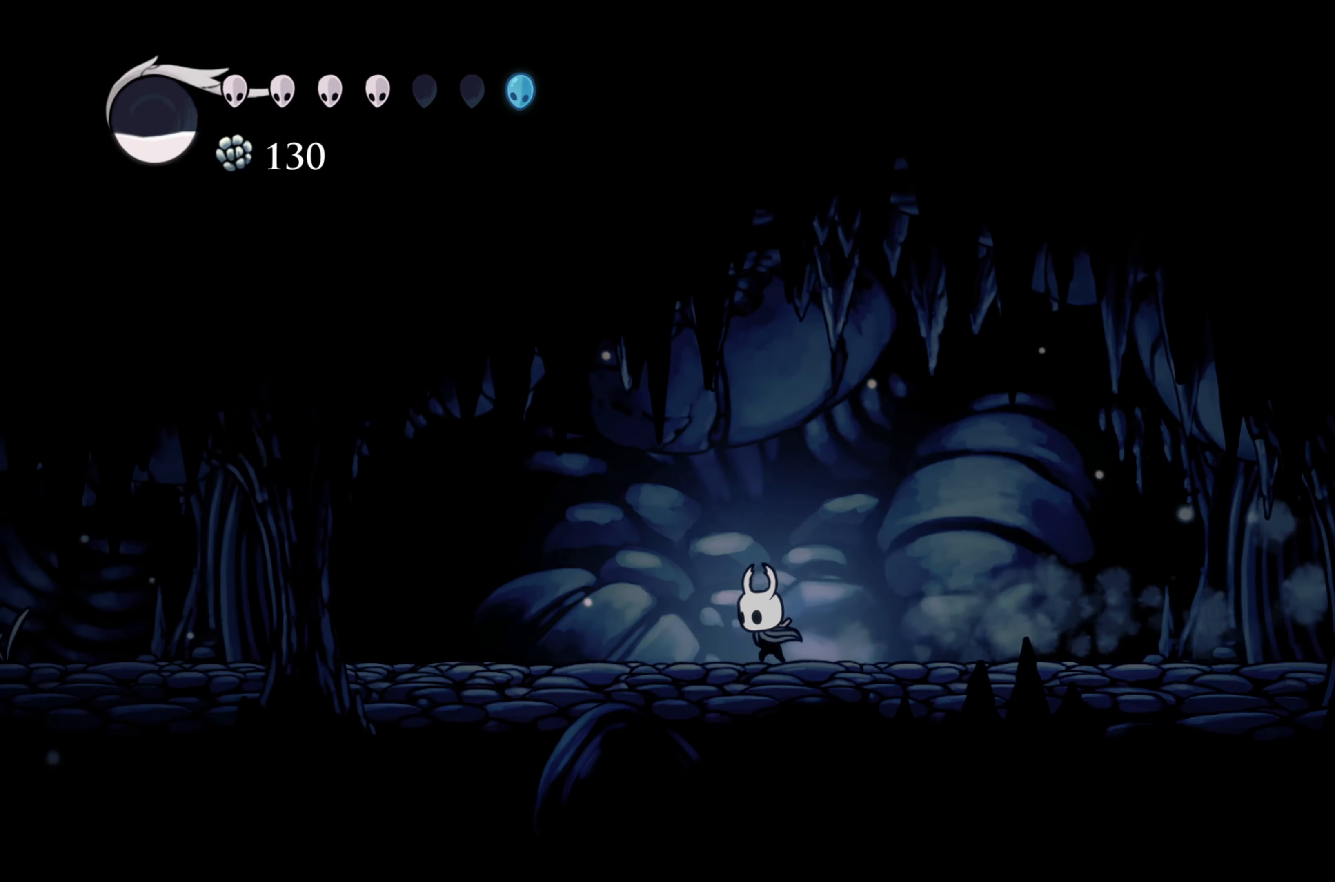
{"buttons": ["R2"], "left_stick": "left", "right_stick": "center", "events": [[66, "R2", "up"], [400, "R2", "down"]]}
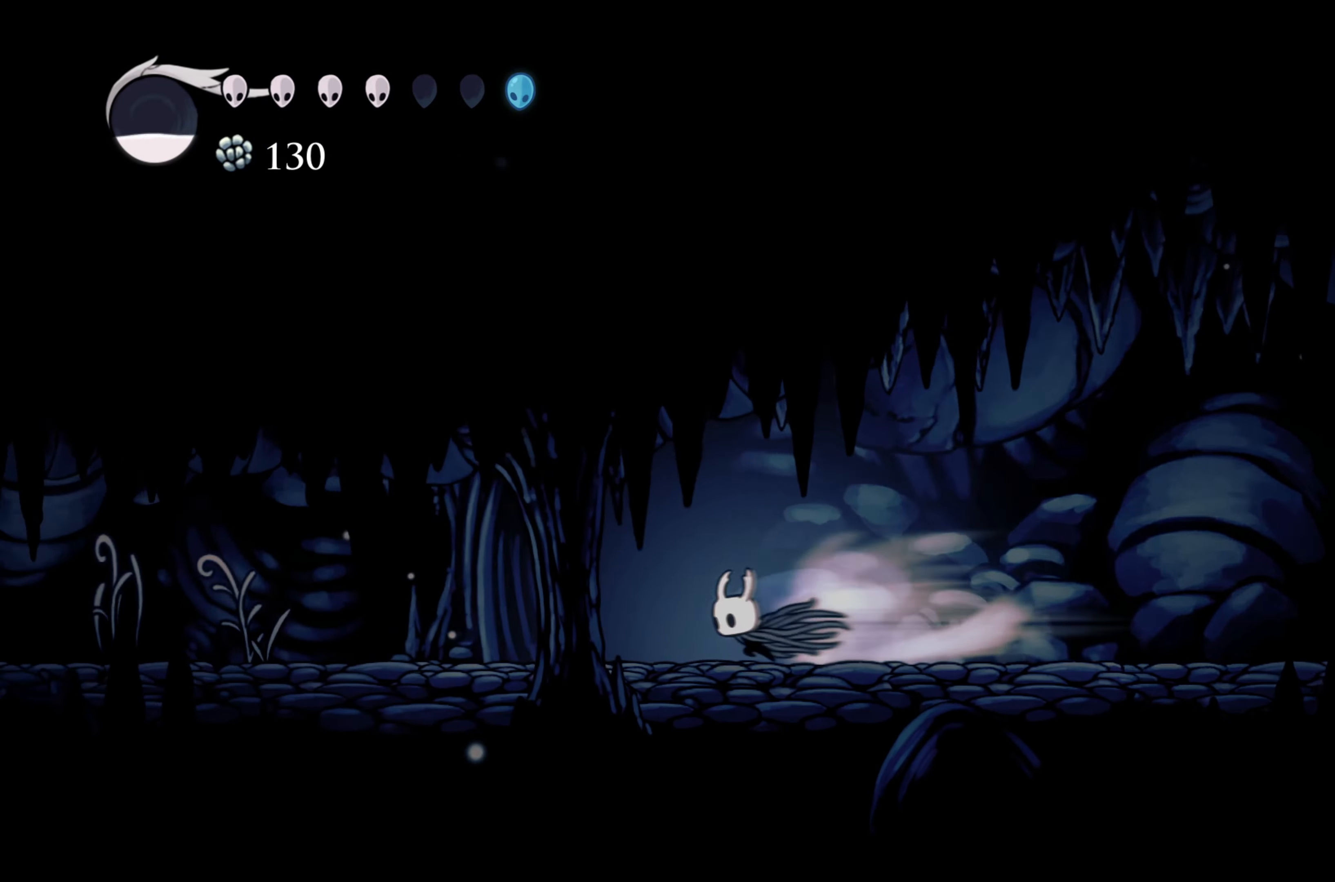
{"buttons": ["R2"], "left_stick": "left", "right_stick": "center", "events": [[83, "R2", "up"], [416, "R2", "down"]]}
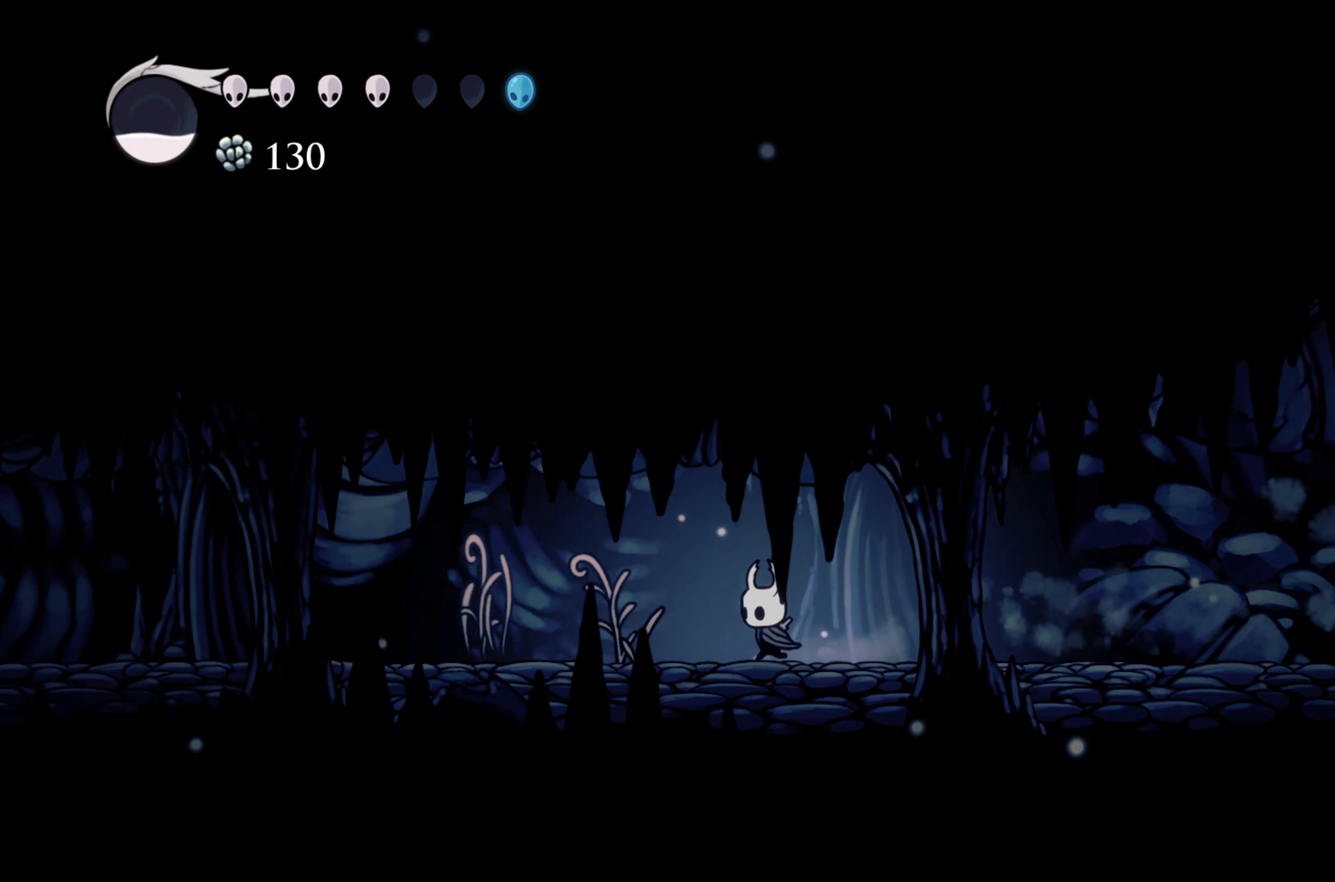
{"buttons": ["R2"], "left_stick": "left", "right_stick": "center", "events": [[116, "R2", "up"], [483, "R2", "down"]]}
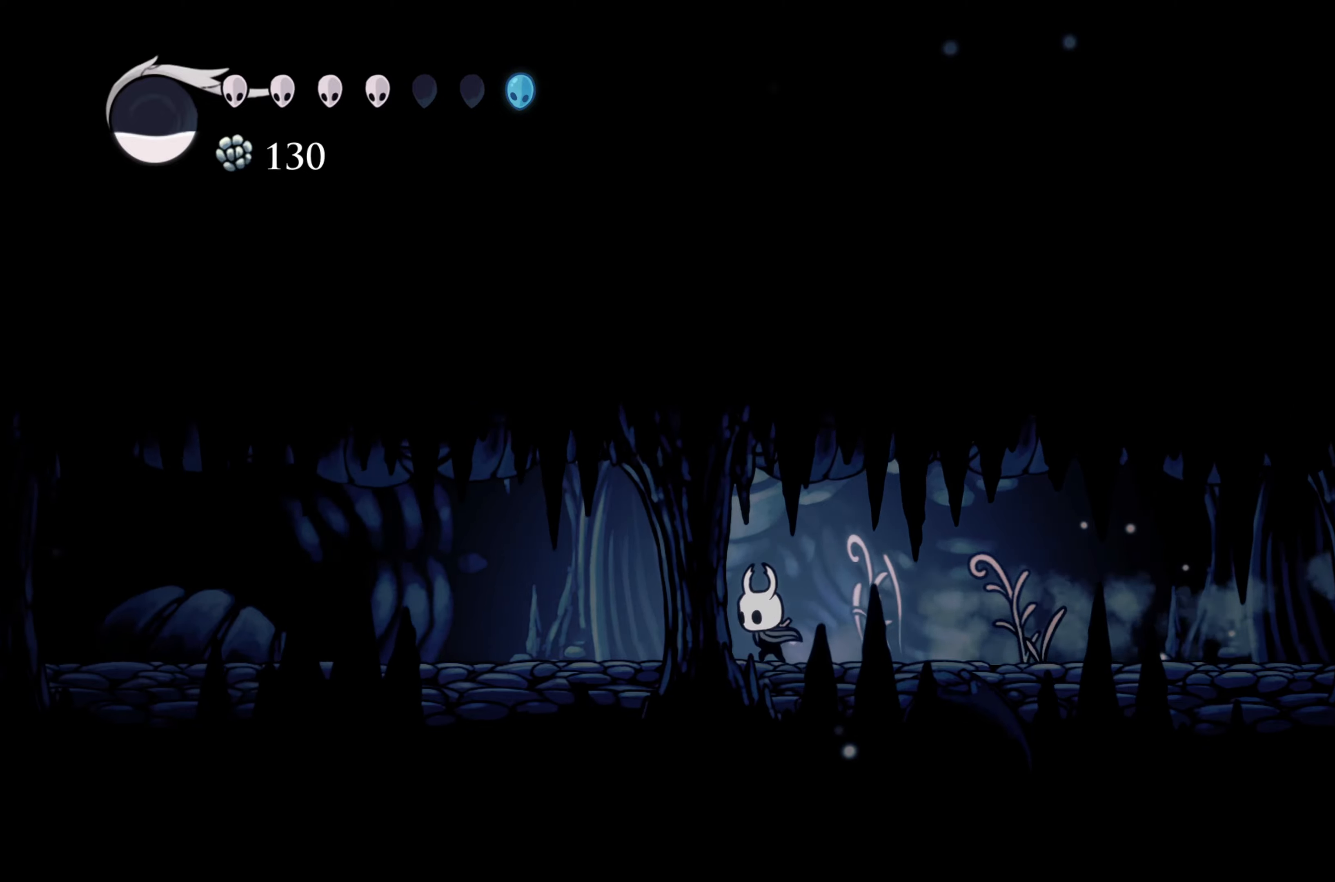
{"buttons": ["R2"], "left_stick": "left", "right_stick": "center", "events": []}
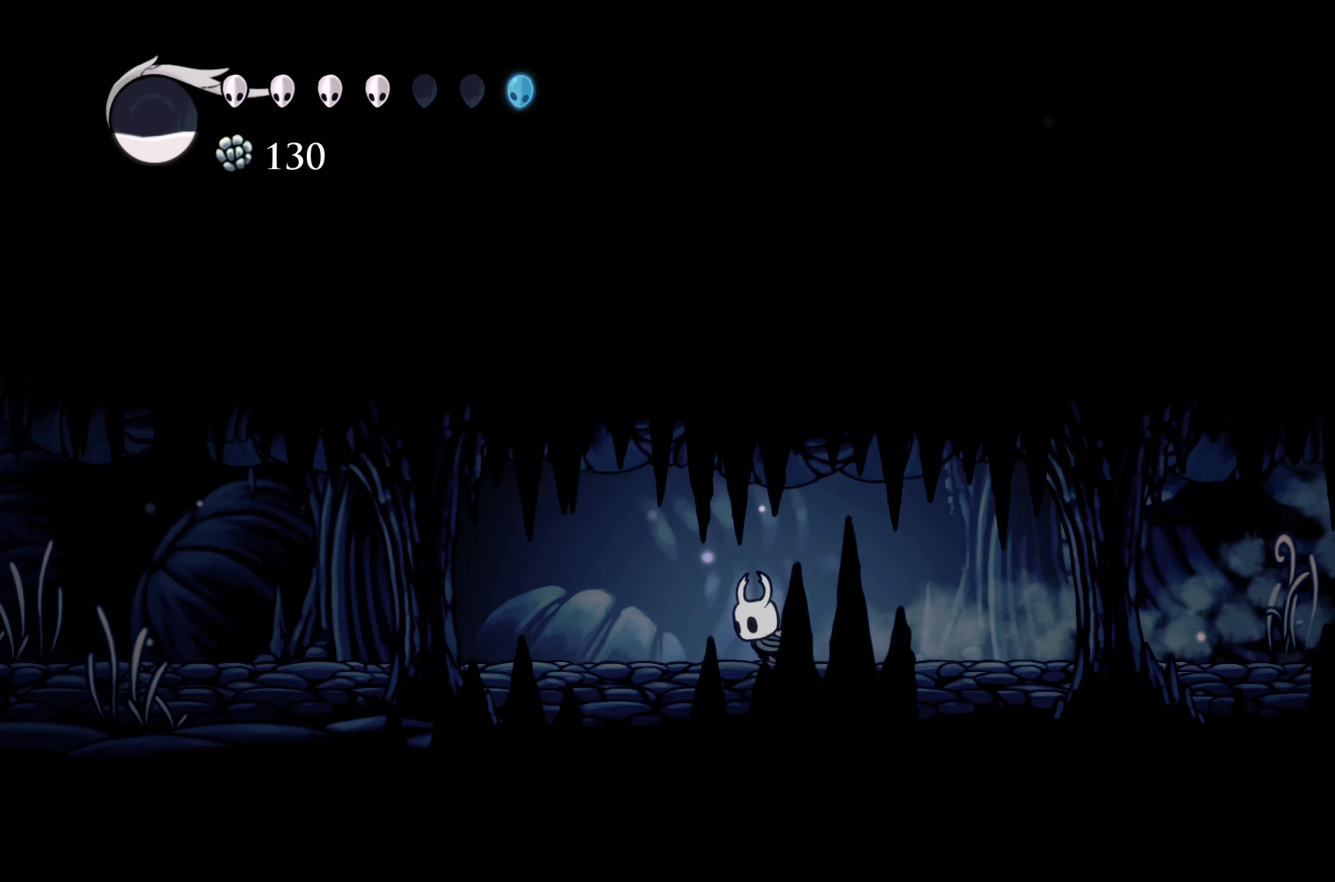
{"buttons": ["B"], "left_stick": "center", "right_stick": "center", "events": [[50, "R2", "up"], [233, "B", "down"], [233, "left_stick", "center"]]}
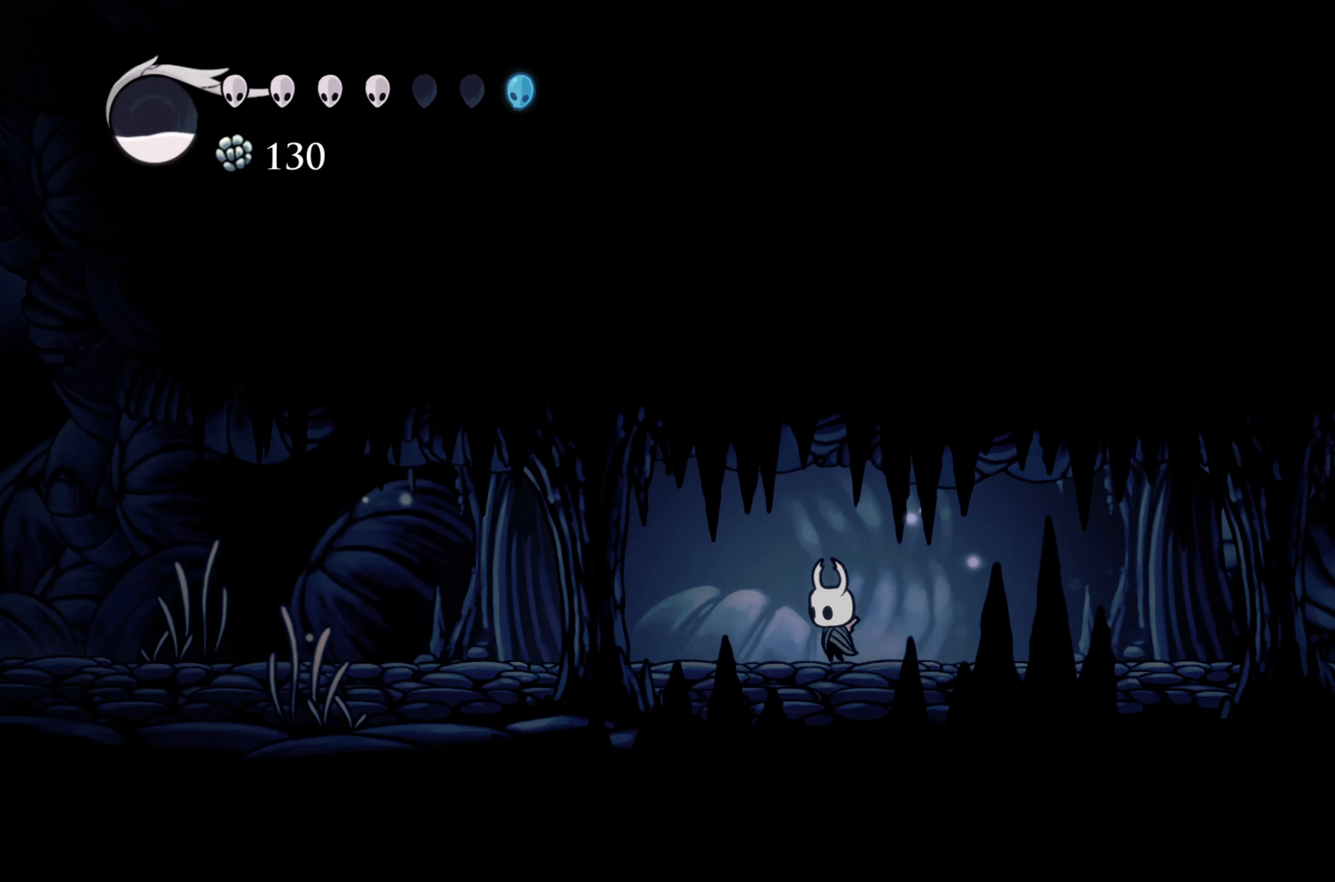
{"buttons": ["B"], "left_stick": "center", "right_stick": "center", "events": []}
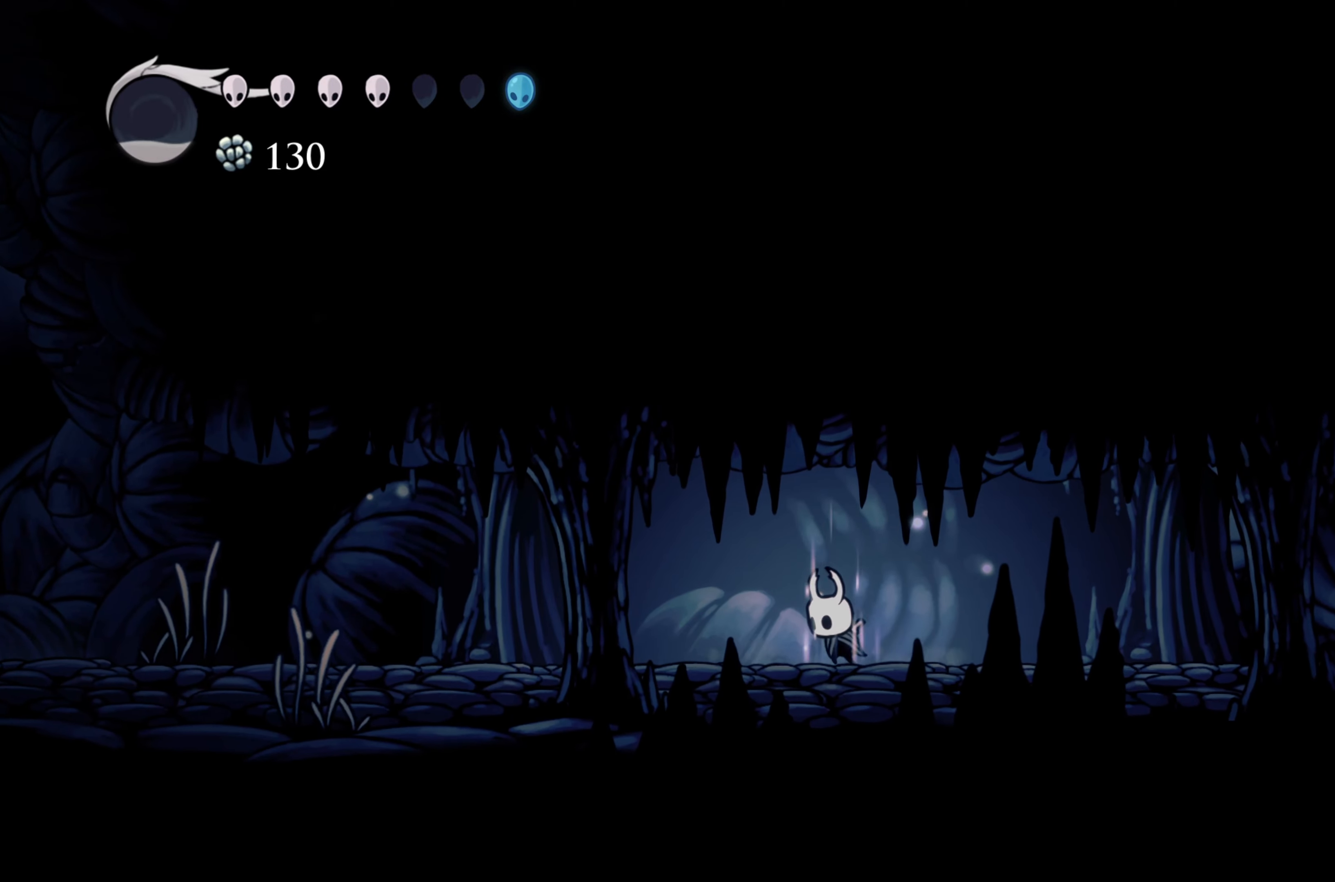
{"buttons": ["B"], "left_stick": "center", "right_stick": "center", "events": []}
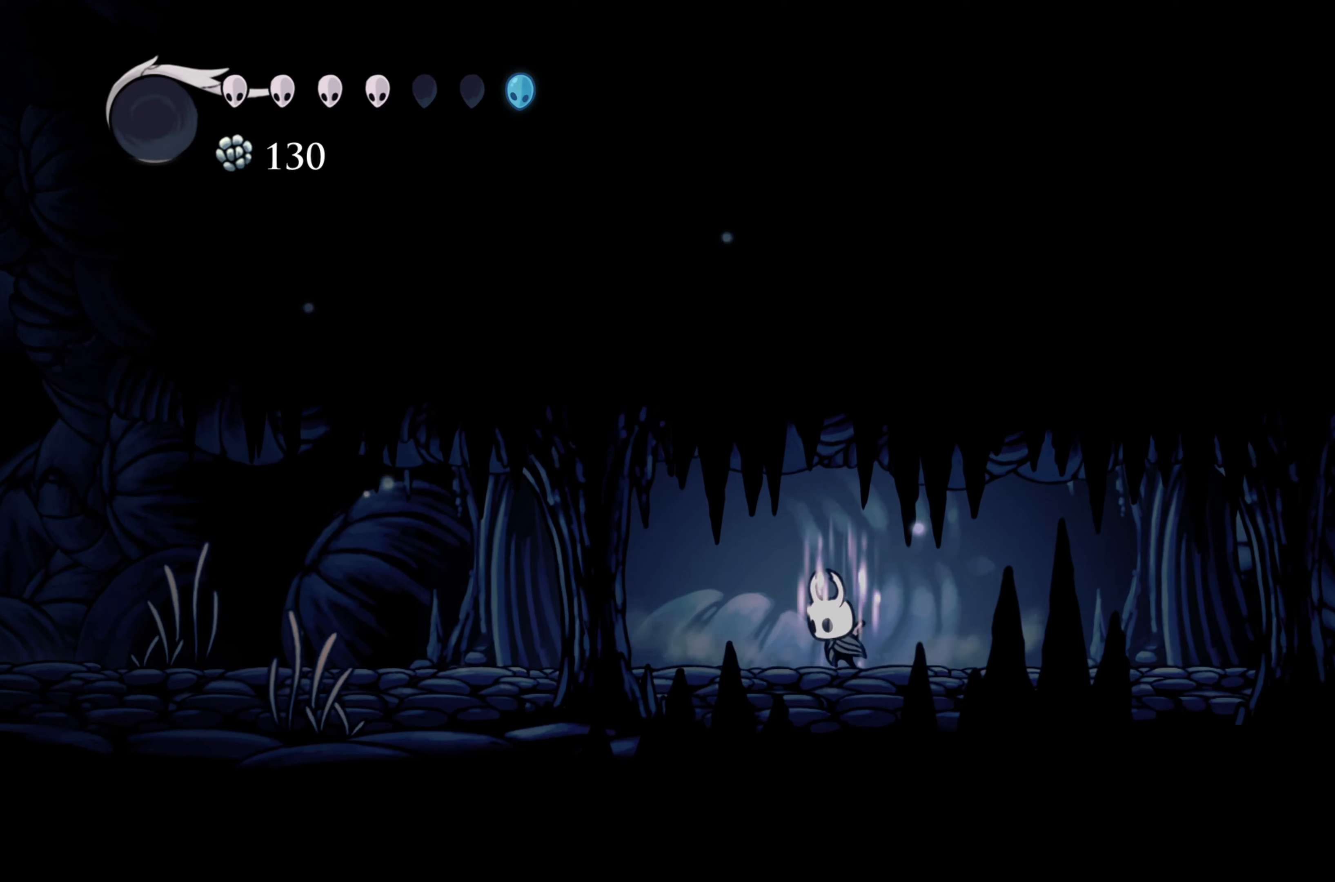
{"buttons": [], "left_stick": "left", "right_stick": "center", "events": [[133, "L2", "down"], [417, "L2", "up"], [417, "left_stick", "up-left"], [467, "B", "up"], [467, "left_stick", "left"]]}
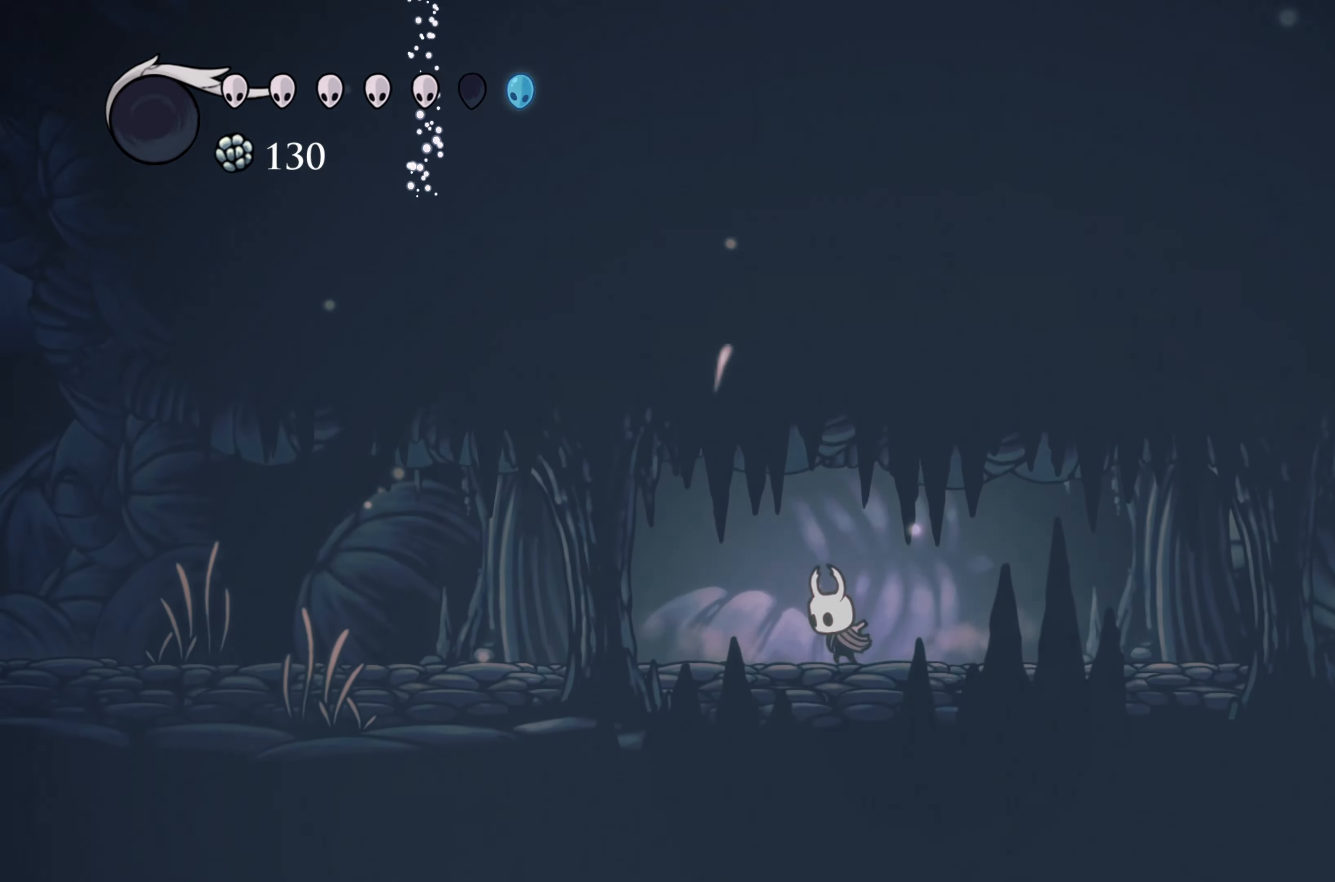
{"buttons": [], "left_stick": "left", "right_stick": "center", "events": [[67, "R2", "down"], [283, "R2", "up"]]}
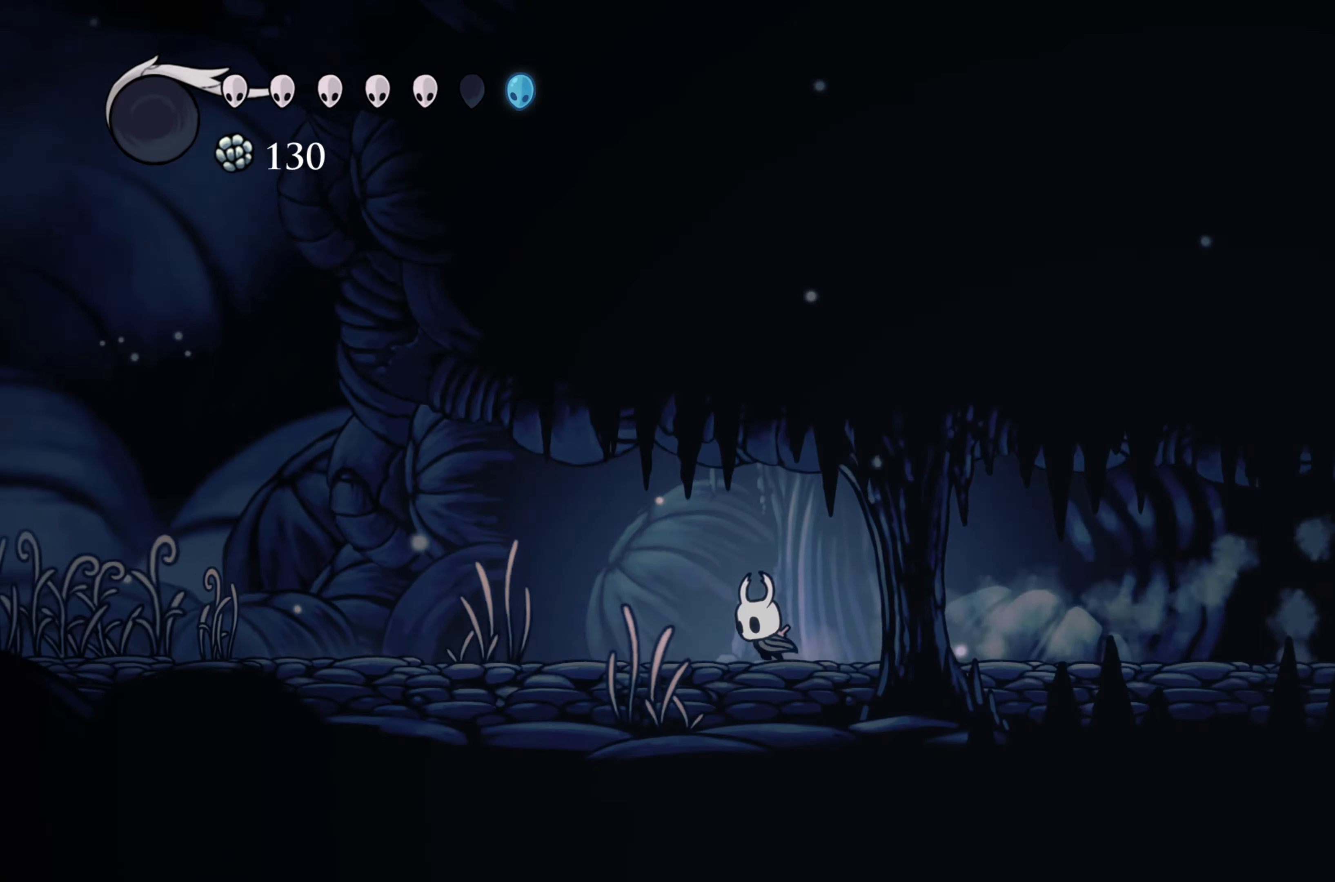
{"buttons": [], "left_stick": "left", "right_stick": "center", "events": [[133, "R2", "down"], [350, "R2", "up"]]}